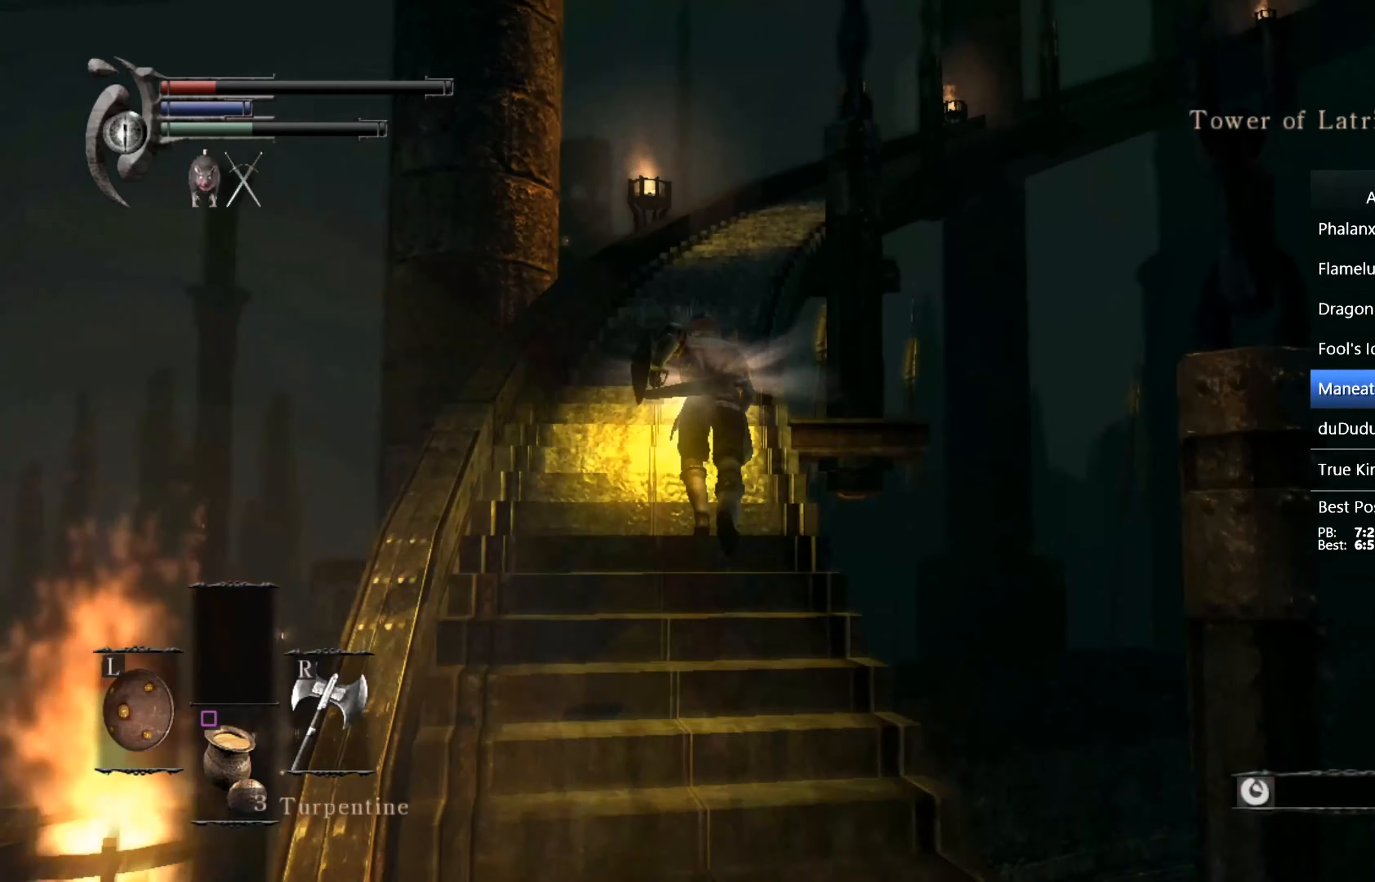
Gameplay with a controller (PlayStation layout); each line is a JSON object with the inputs held at the frame after it. "events" lists button and stick changes between this image and that frame as [ms after this image, input, new state], when the widget could be followed in between.
{"buttons": ["CIRCLE"], "left_stick": "up", "right_stick": "down-right", "events": []}
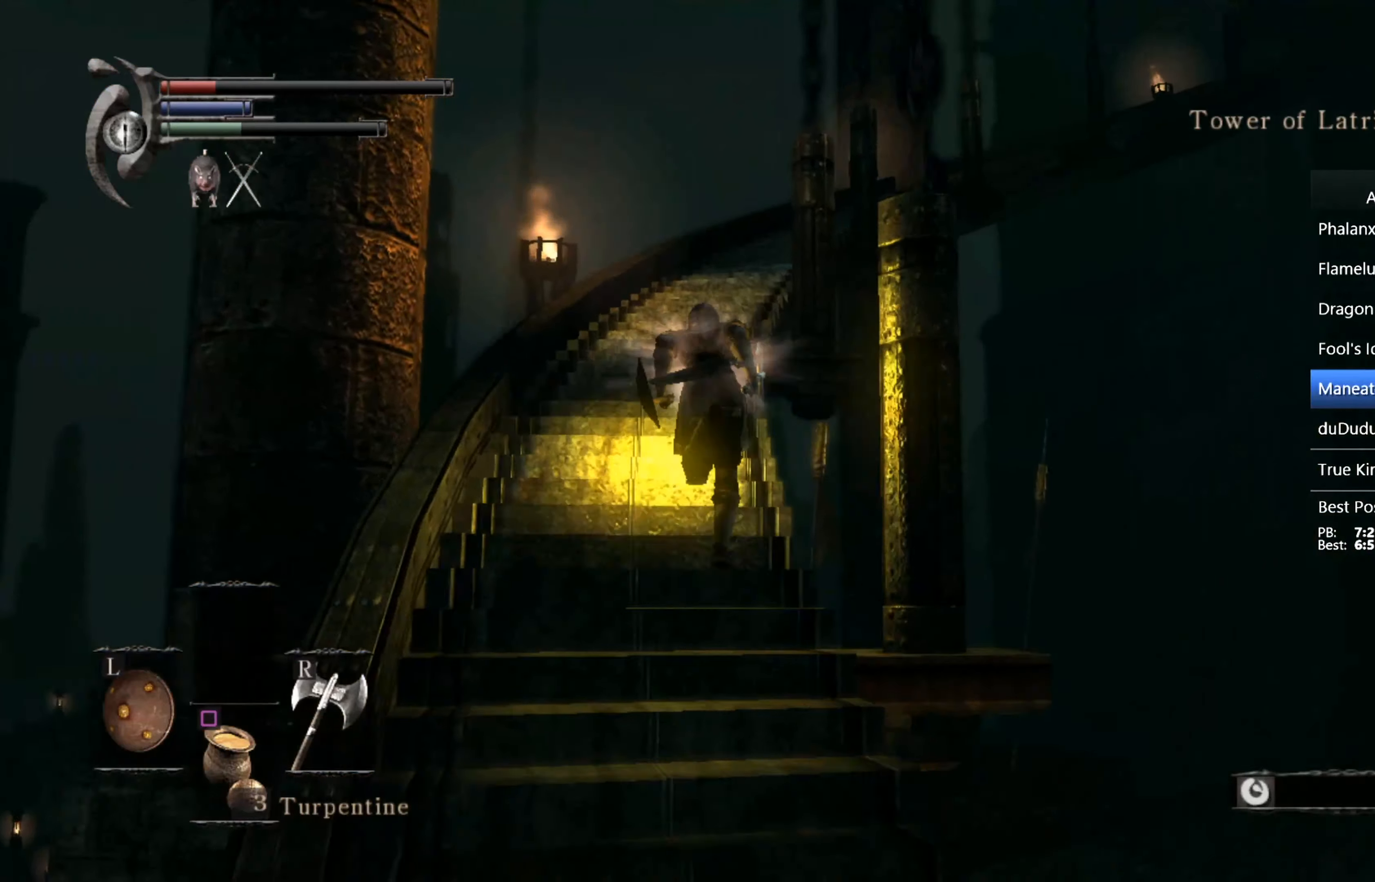
{"buttons": ["CIRCLE"], "left_stick": "up", "right_stick": "down-right", "events": []}
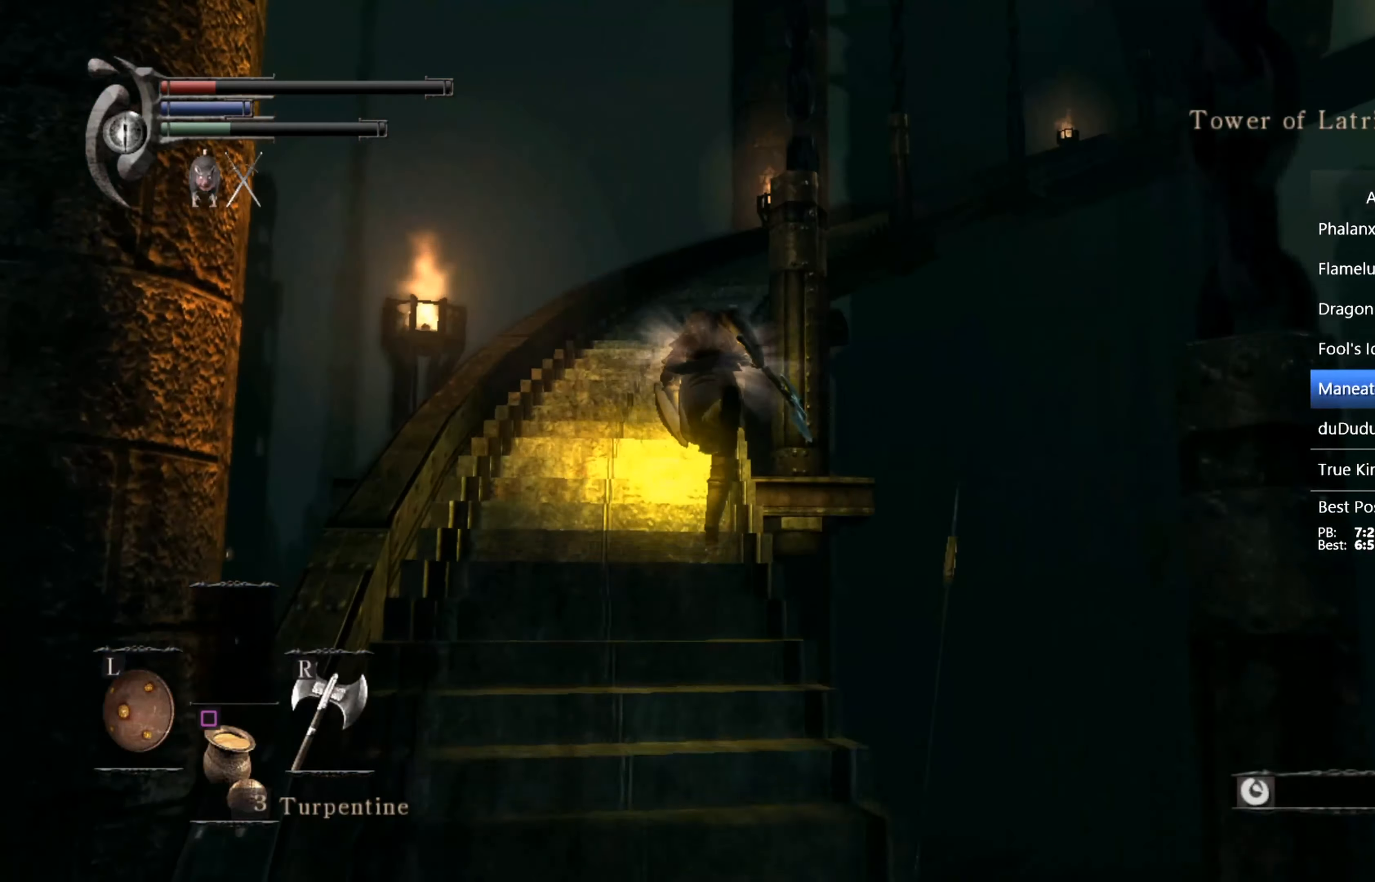
{"buttons": ["CIRCLE"], "left_stick": "up", "right_stick": "down-right", "events": []}
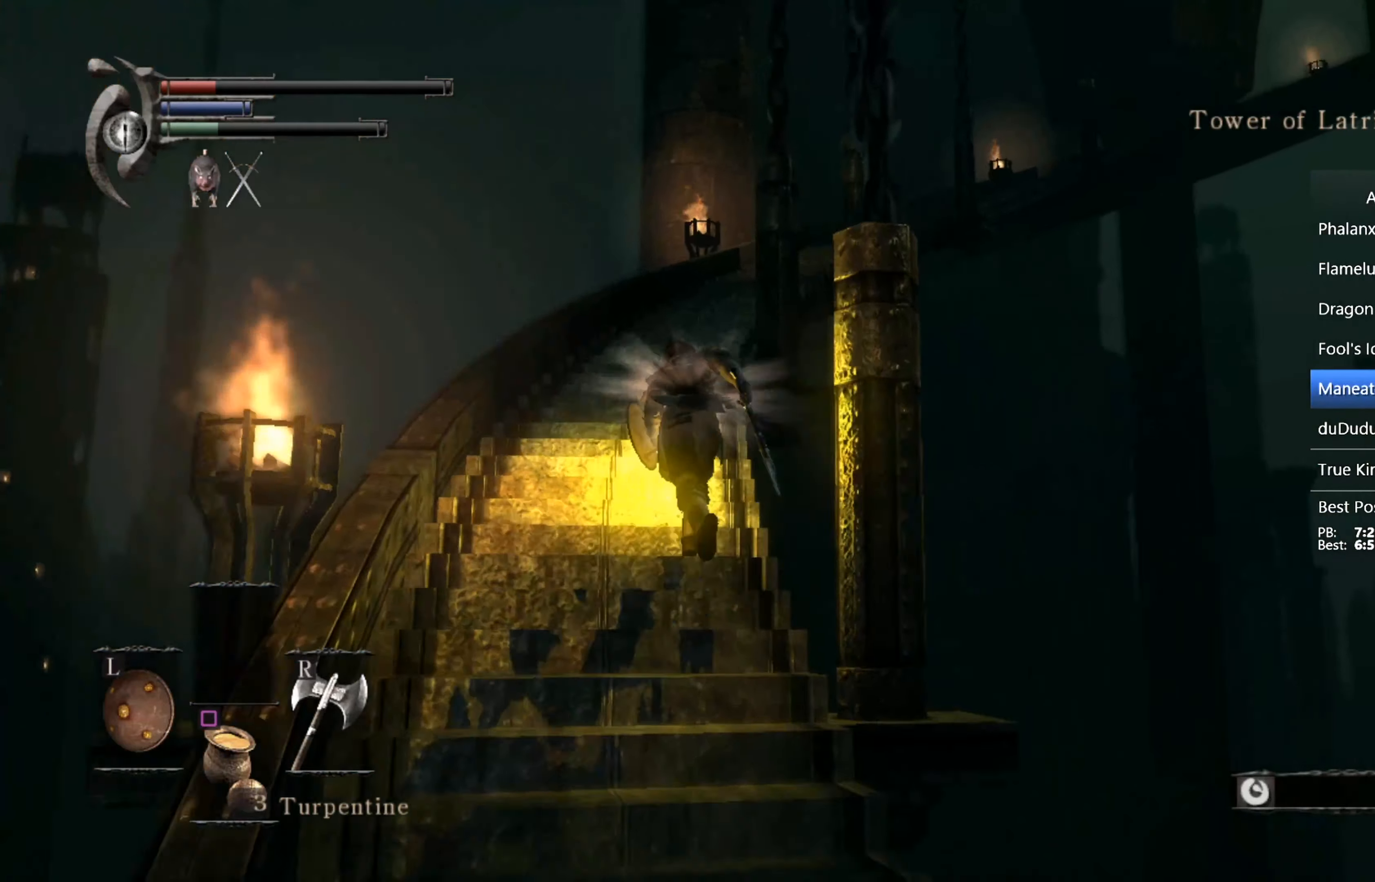
{"buttons": ["CIRCLE"], "left_stick": "up", "right_stick": "down-right", "events": []}
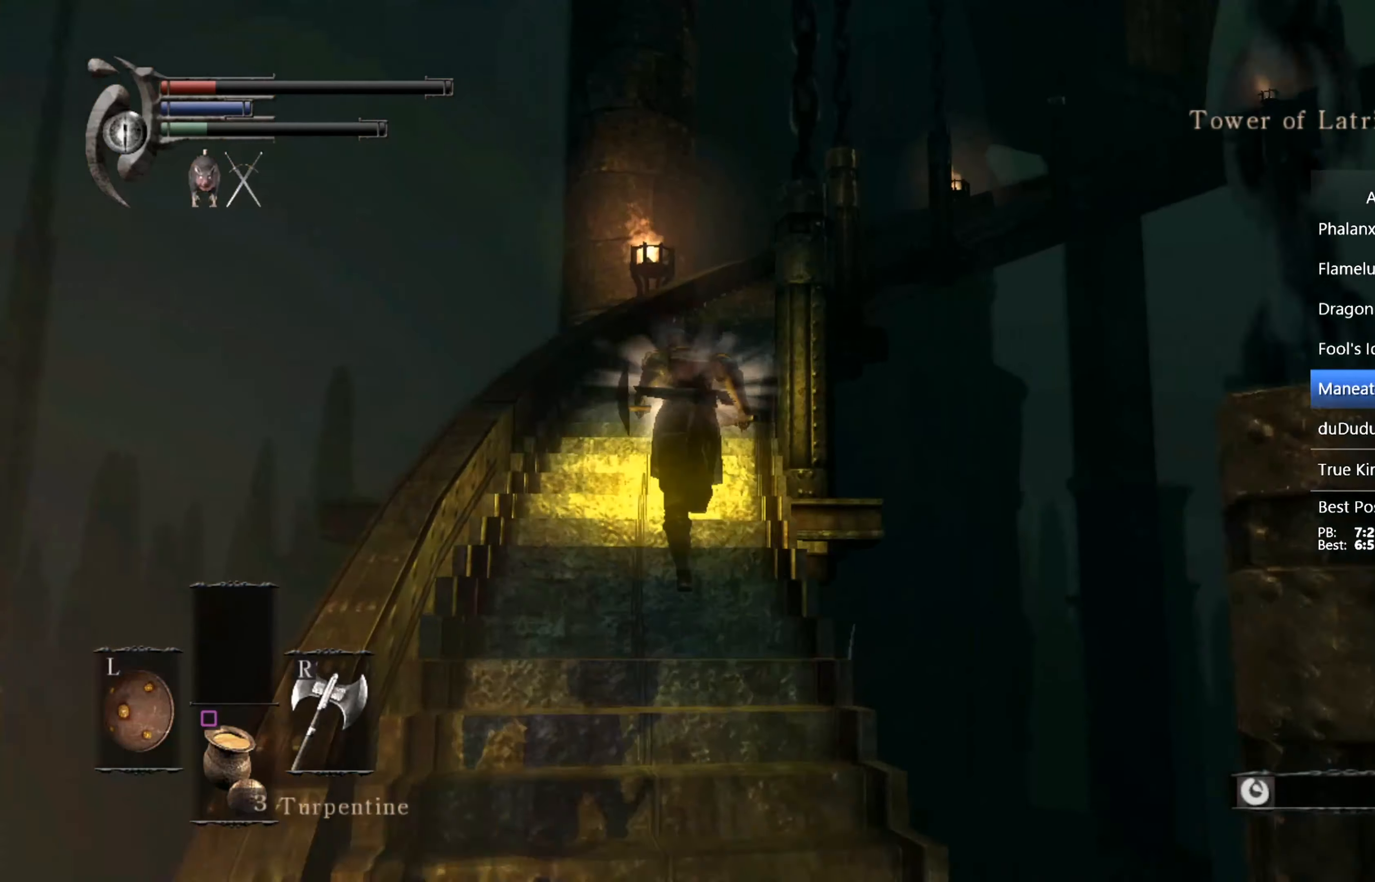
{"buttons": ["CIRCLE"], "left_stick": "up", "right_stick": "down-right", "events": []}
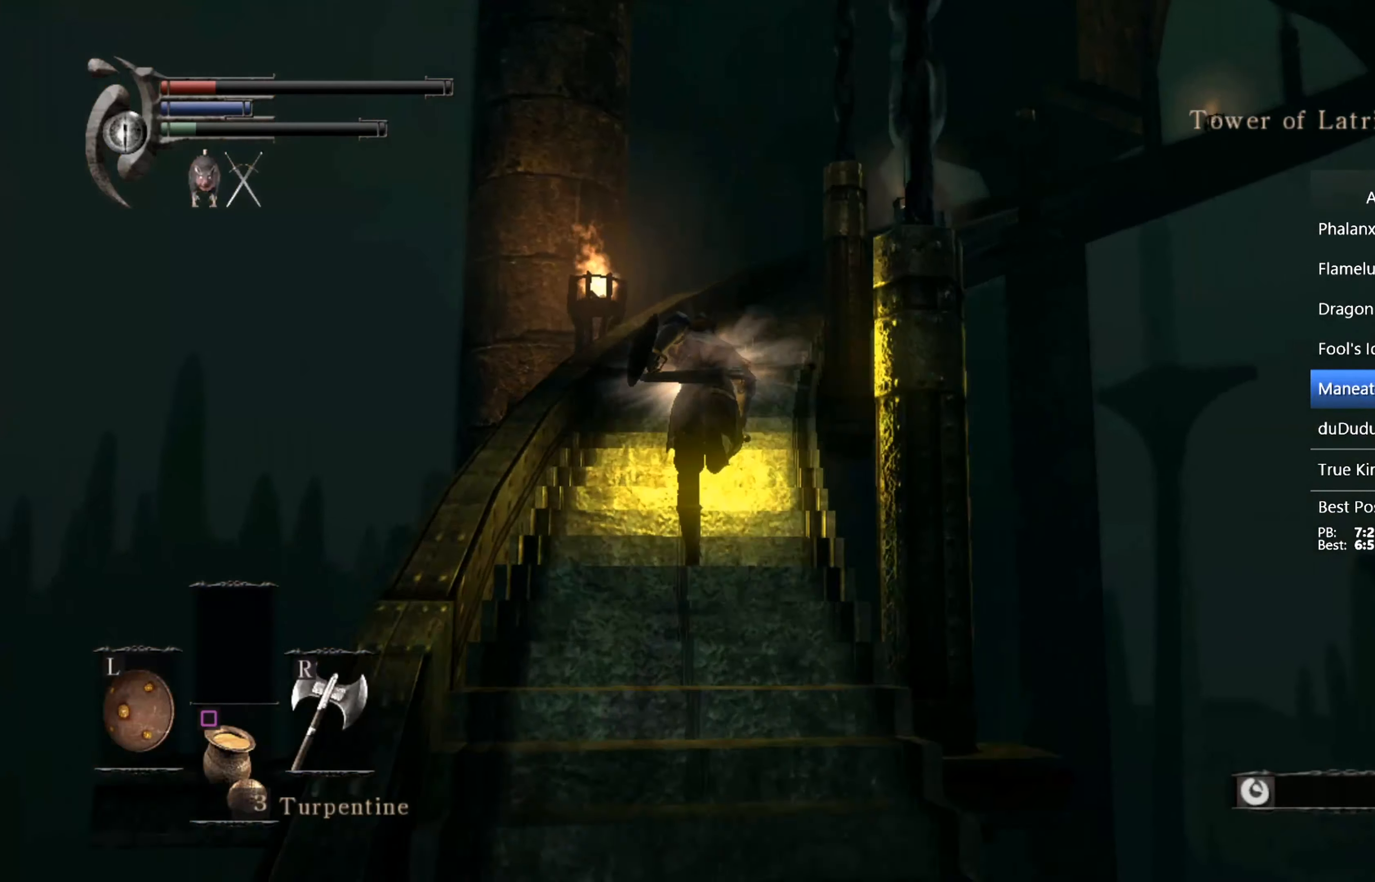
{"buttons": ["CIRCLE"], "left_stick": "up", "right_stick": "down-right", "events": []}
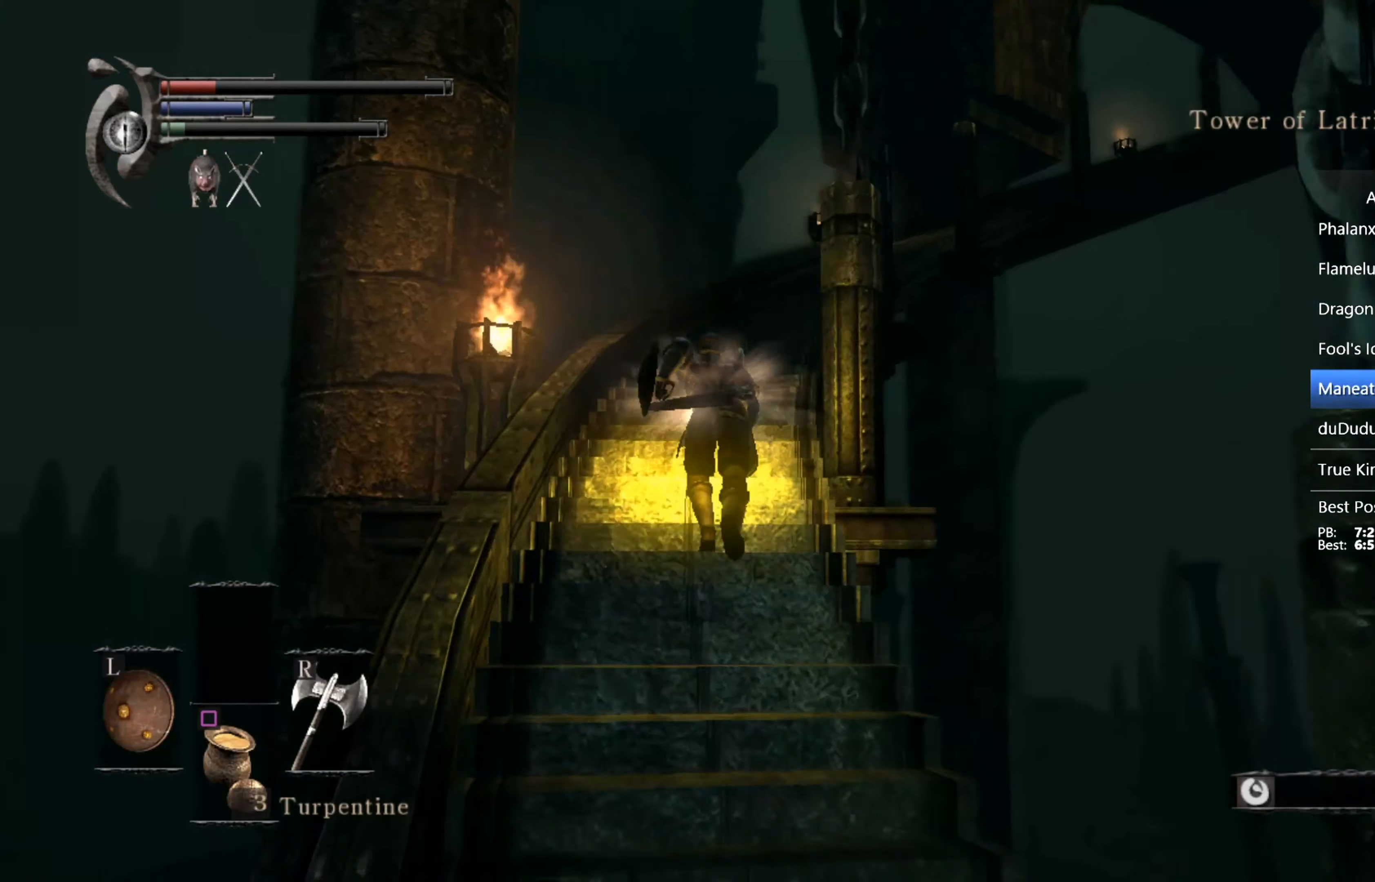
{"buttons": [], "left_stick": "up", "right_stick": "down-right", "events": [[100, "CIRCLE", "up"]]}
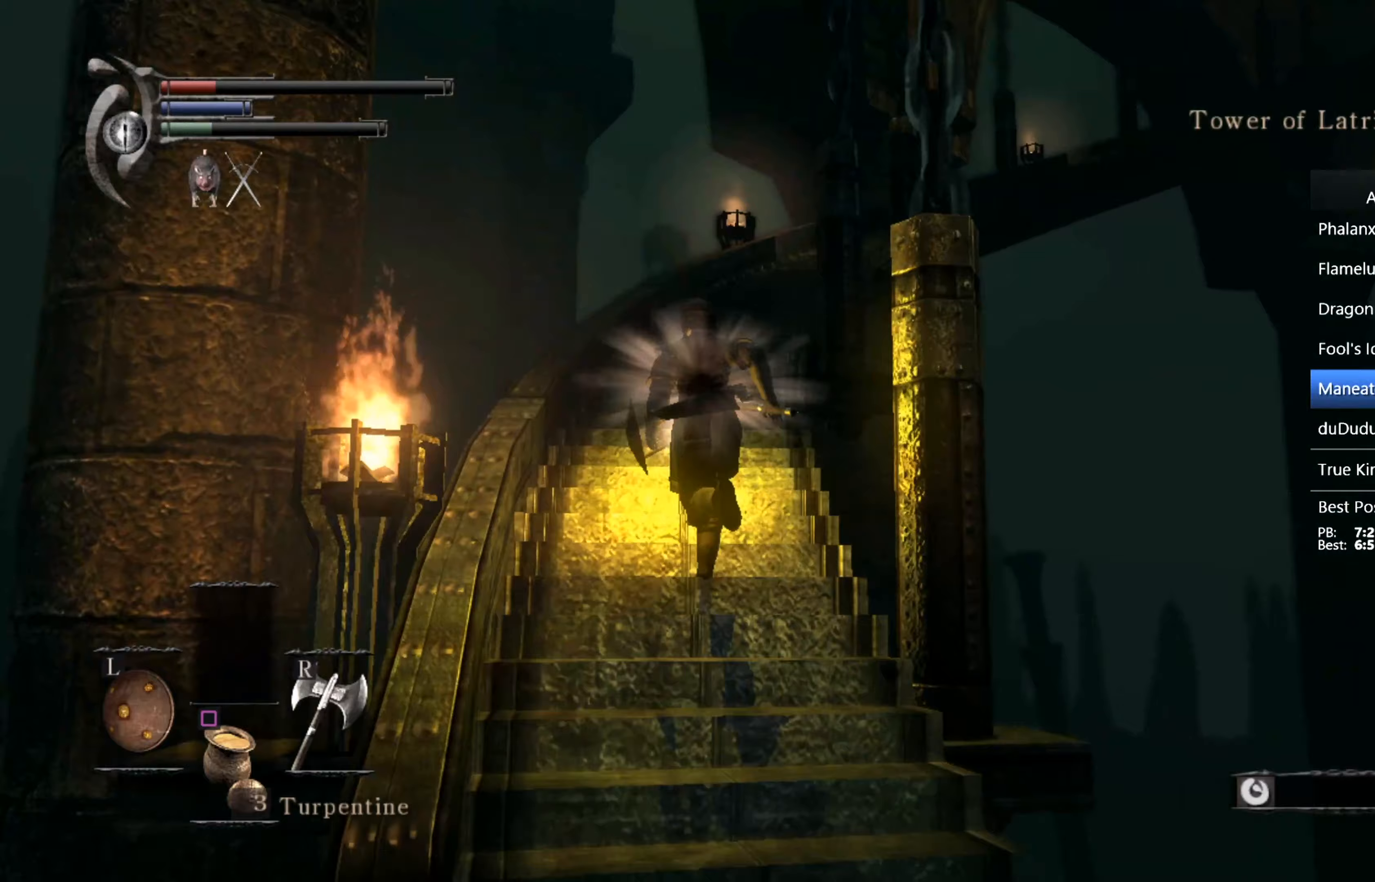
{"buttons": [], "left_stick": "up", "right_stick": "down-right", "events": []}
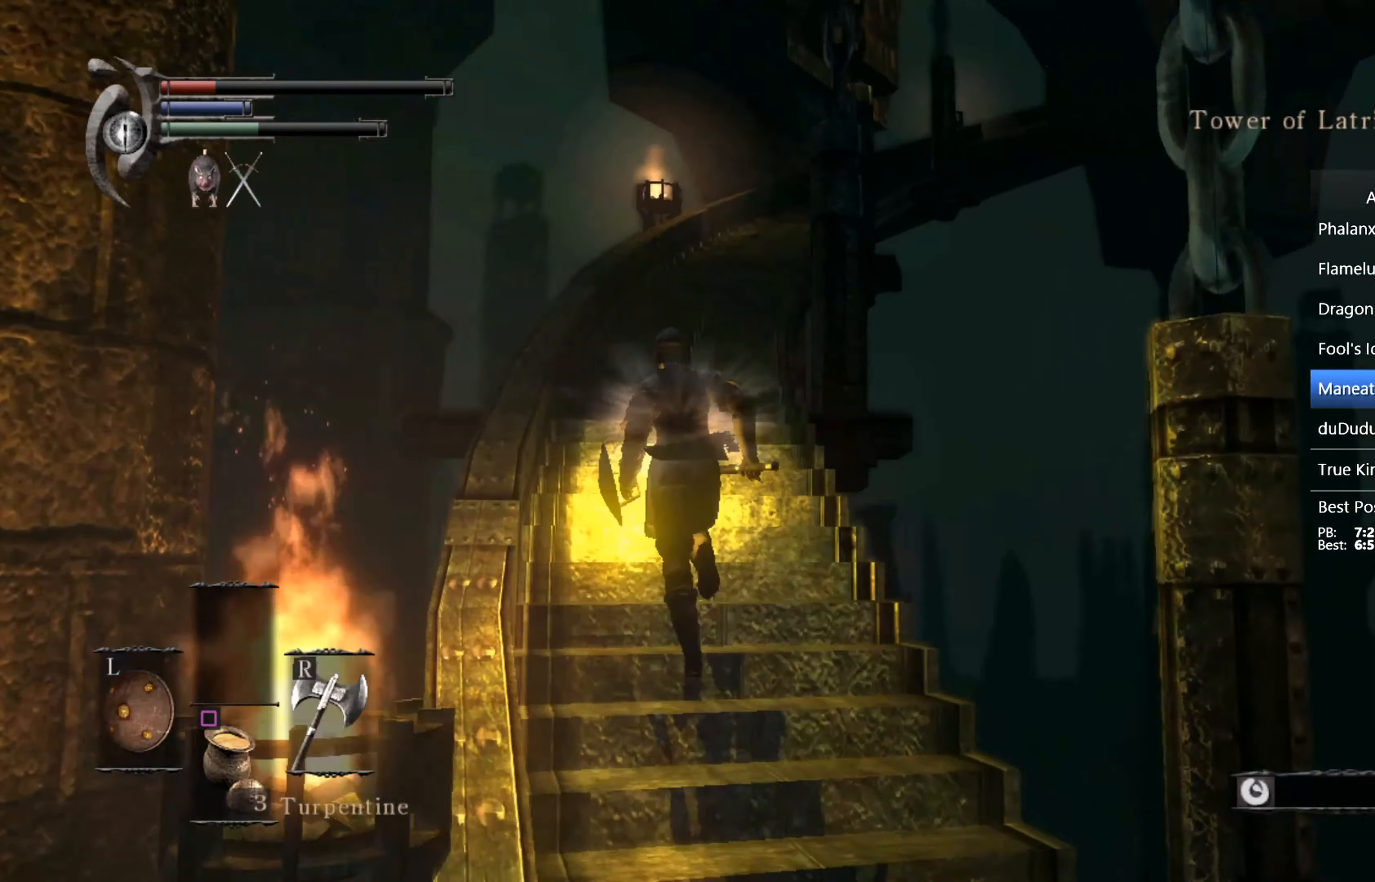
{"buttons": [], "left_stick": "up", "right_stick": "down-right", "events": []}
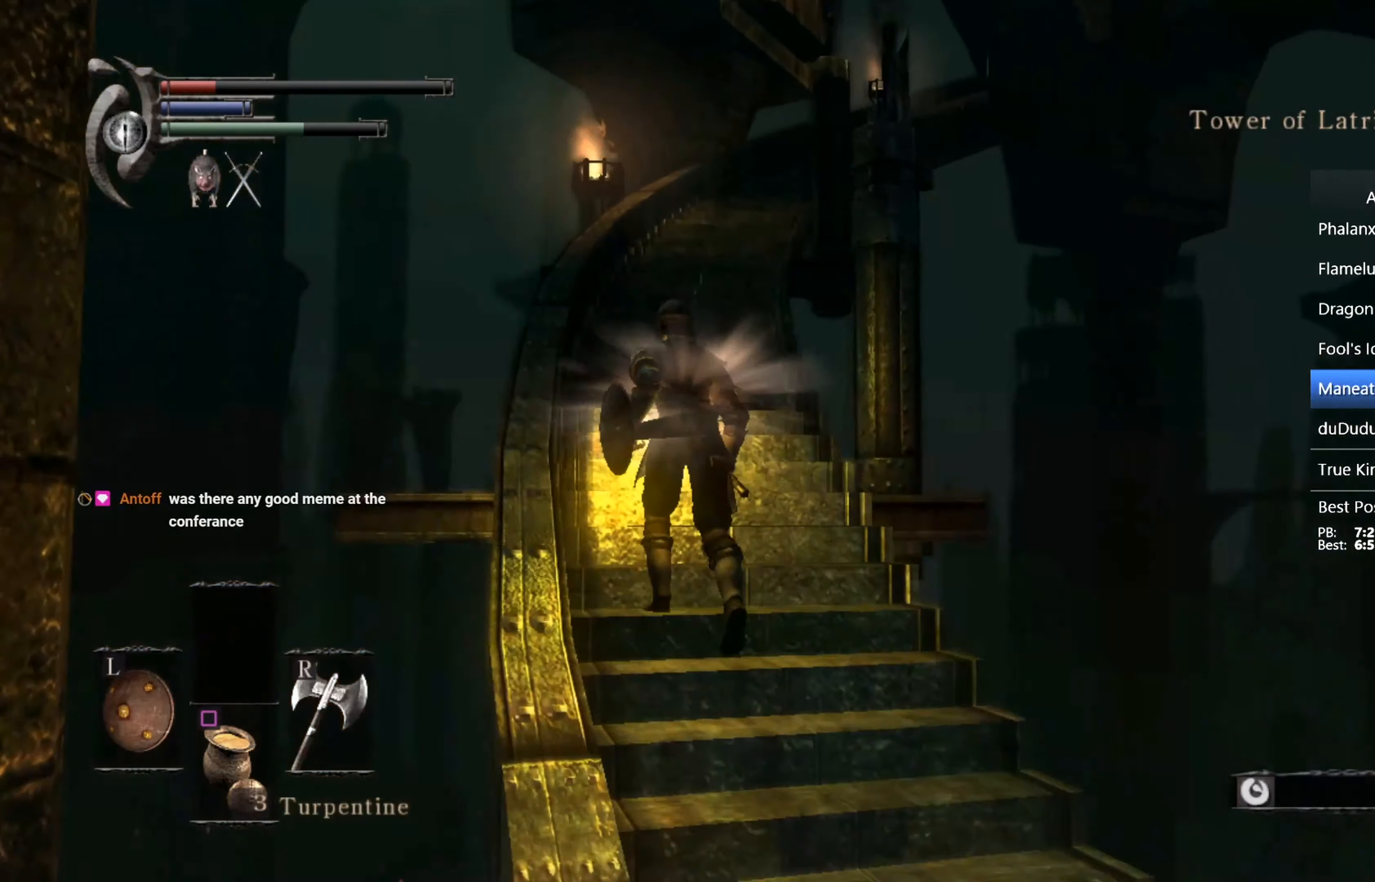
{"buttons": ["CIRCLE"], "left_stick": "up", "right_stick": "down-right", "events": [[233, "CIRCLE", "down"]]}
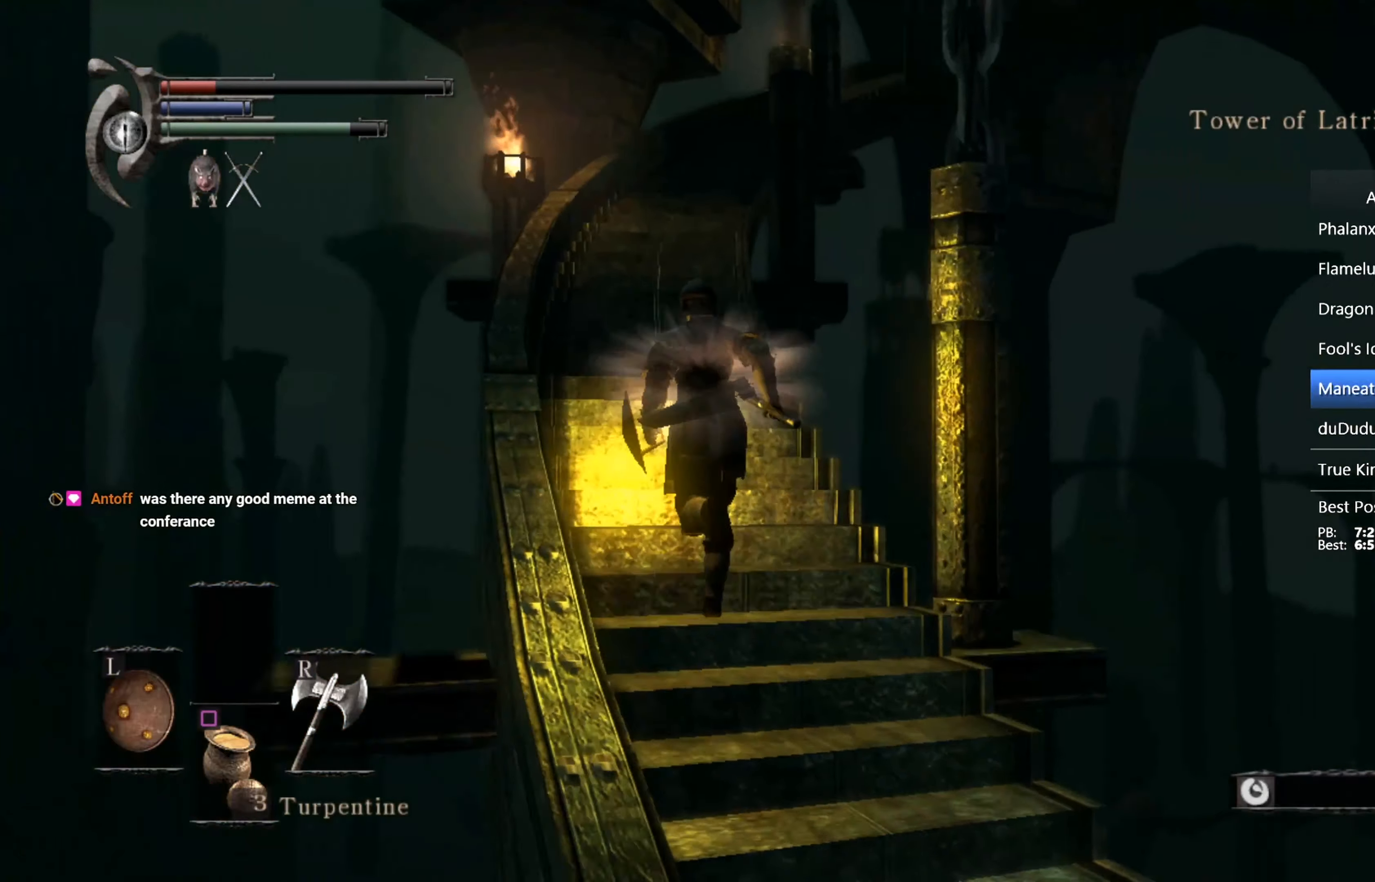
{"buttons": ["CIRCLE"], "left_stick": "up", "right_stick": "down-right", "events": []}
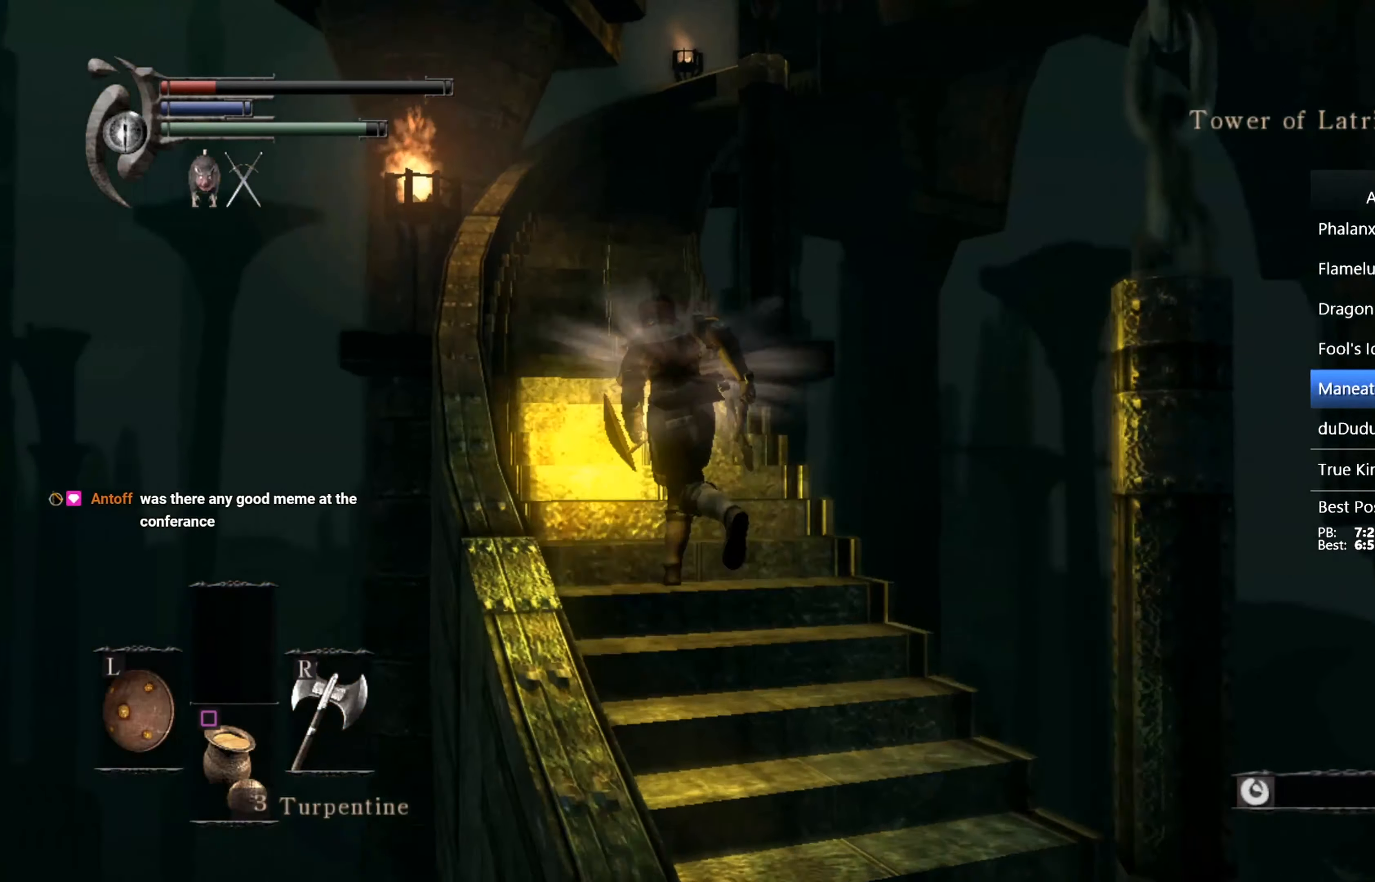
{"buttons": ["CIRCLE"], "left_stick": "up", "right_stick": "down-right", "events": []}
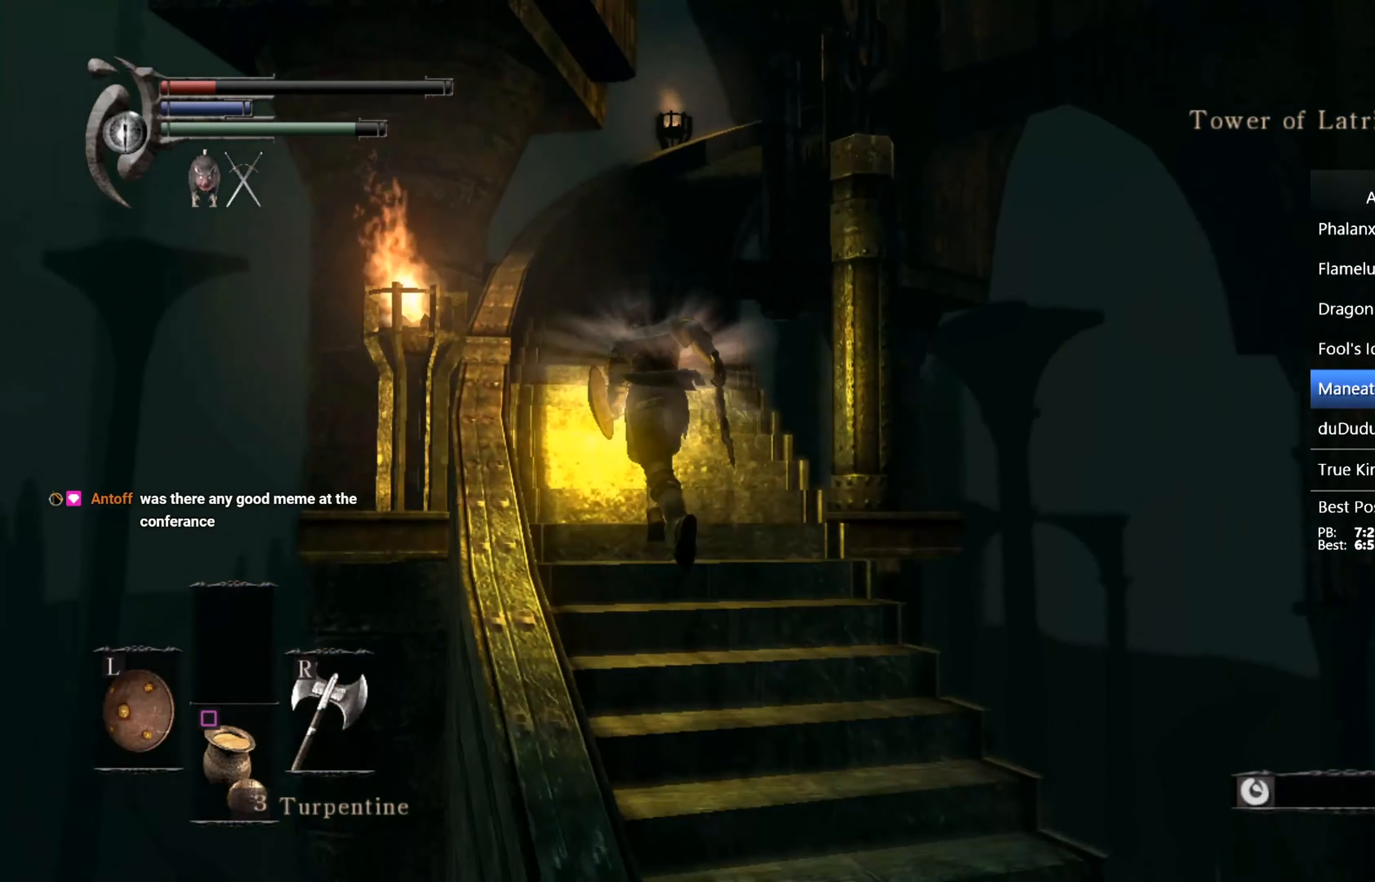
{"buttons": ["CIRCLE"], "left_stick": "up", "right_stick": "down-right", "events": []}
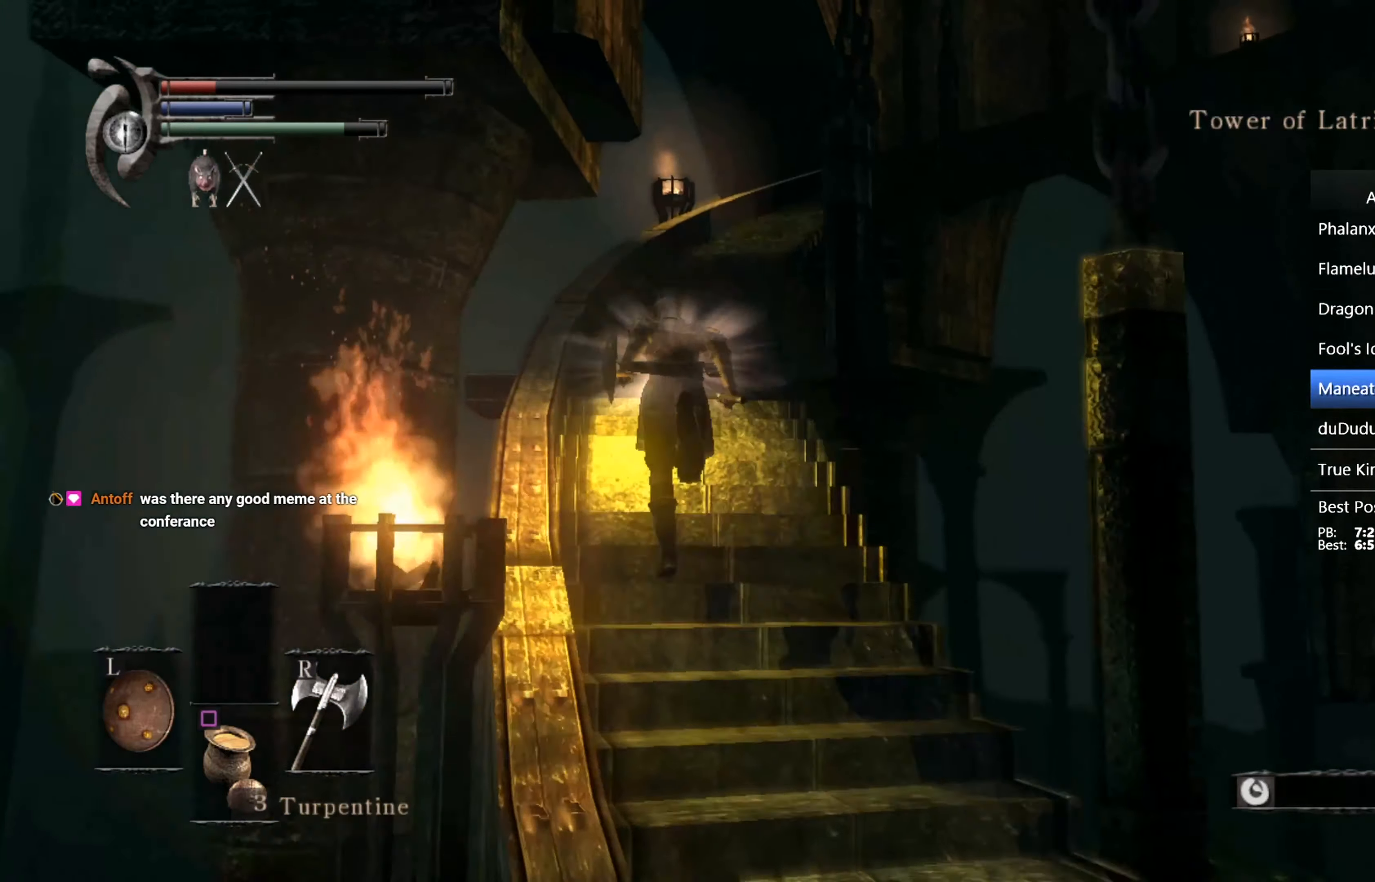
{"buttons": ["CIRCLE"], "left_stick": "up", "right_stick": "down-right", "events": []}
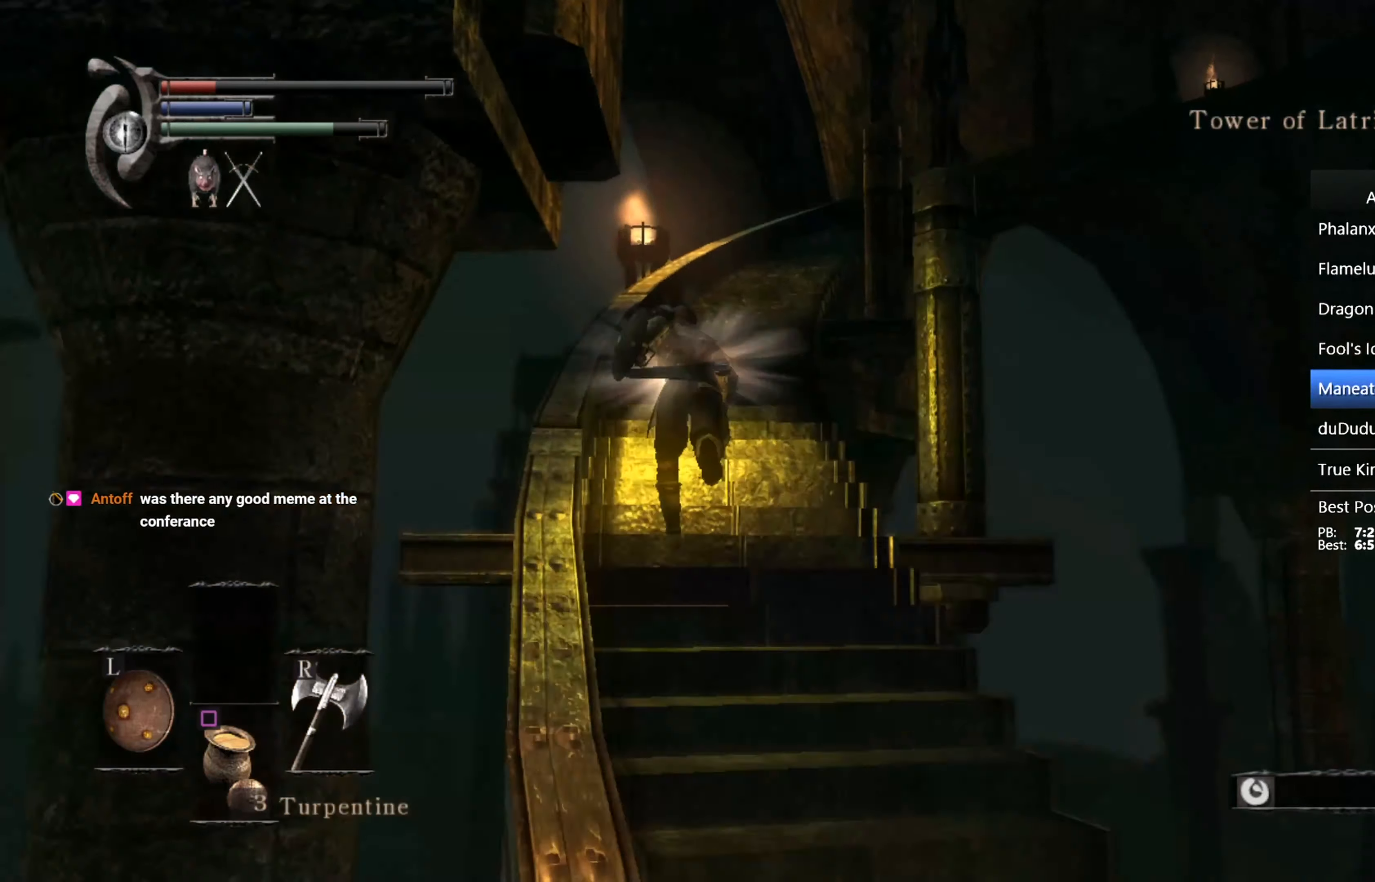
{"buttons": ["CIRCLE"], "left_stick": "up", "right_stick": "down-right", "events": []}
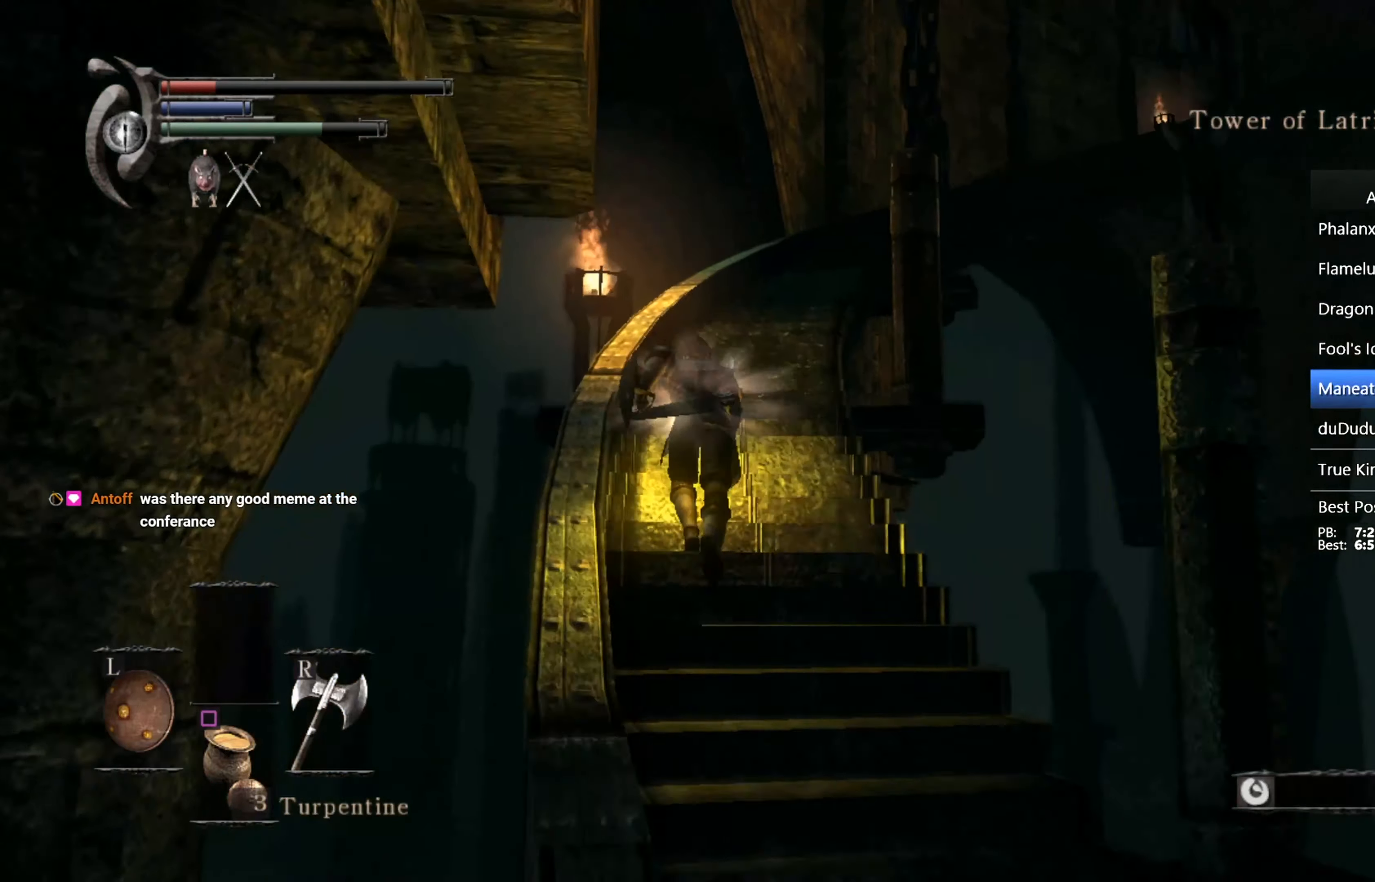
{"buttons": ["CIRCLE"], "left_stick": "up", "right_stick": "down-right", "events": []}
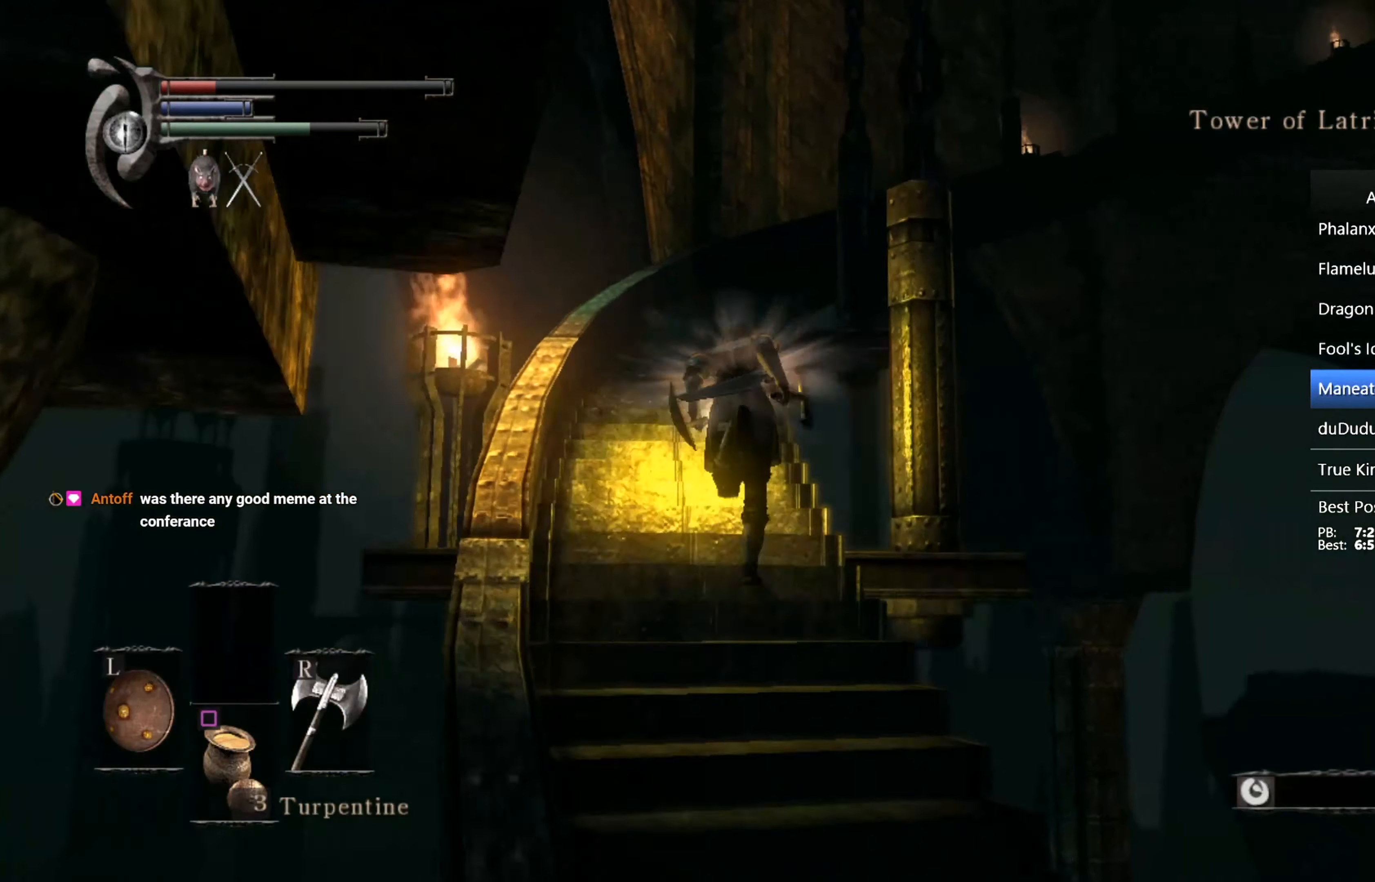
{"buttons": ["CIRCLE", "L1"], "left_stick": "up", "right_stick": "down-right", "events": [[333, "L1", "down"]]}
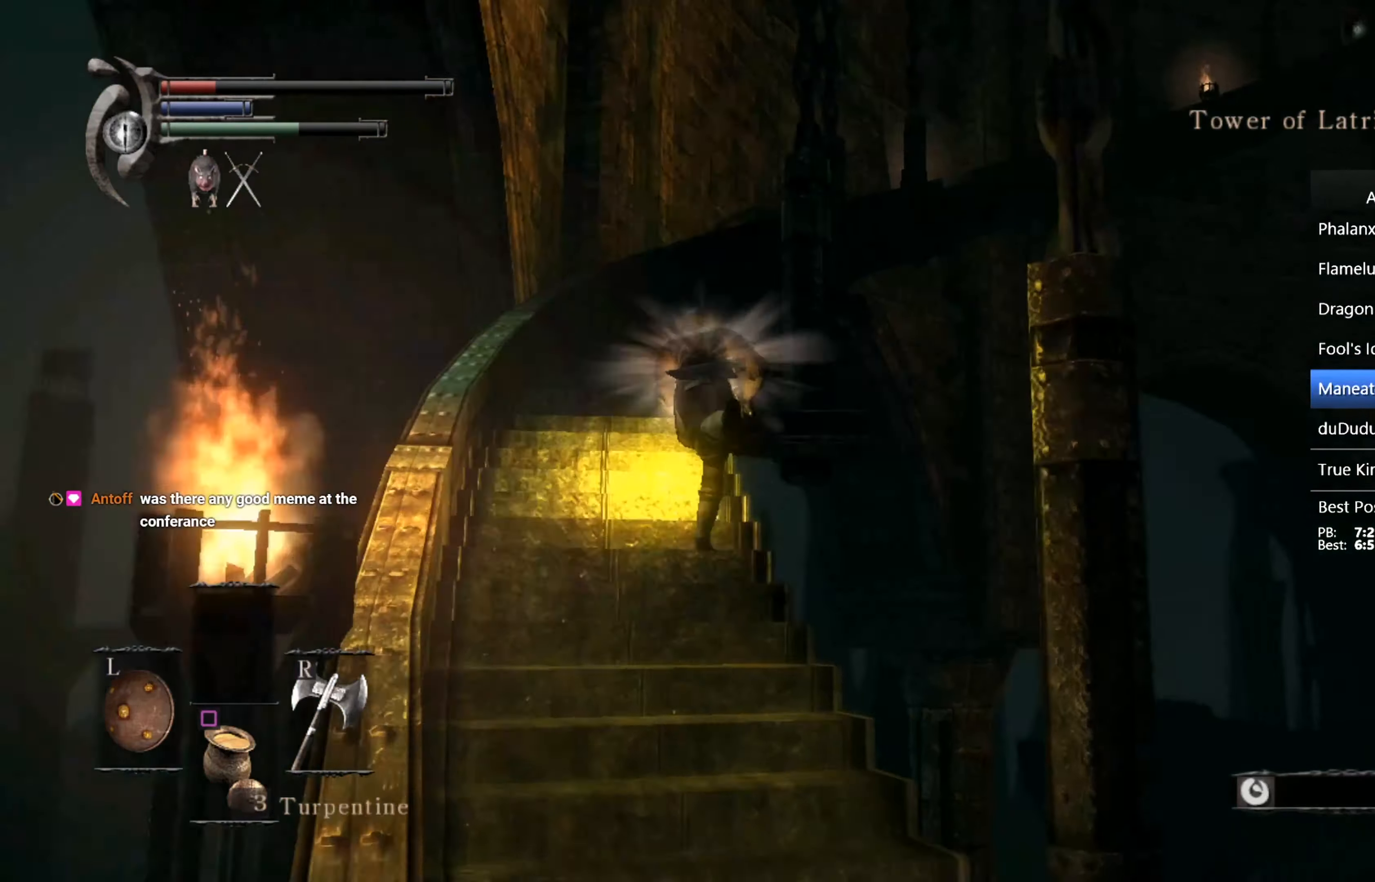
{"buttons": ["CIRCLE", "L1"], "left_stick": "up", "right_stick": "down-right", "events": []}
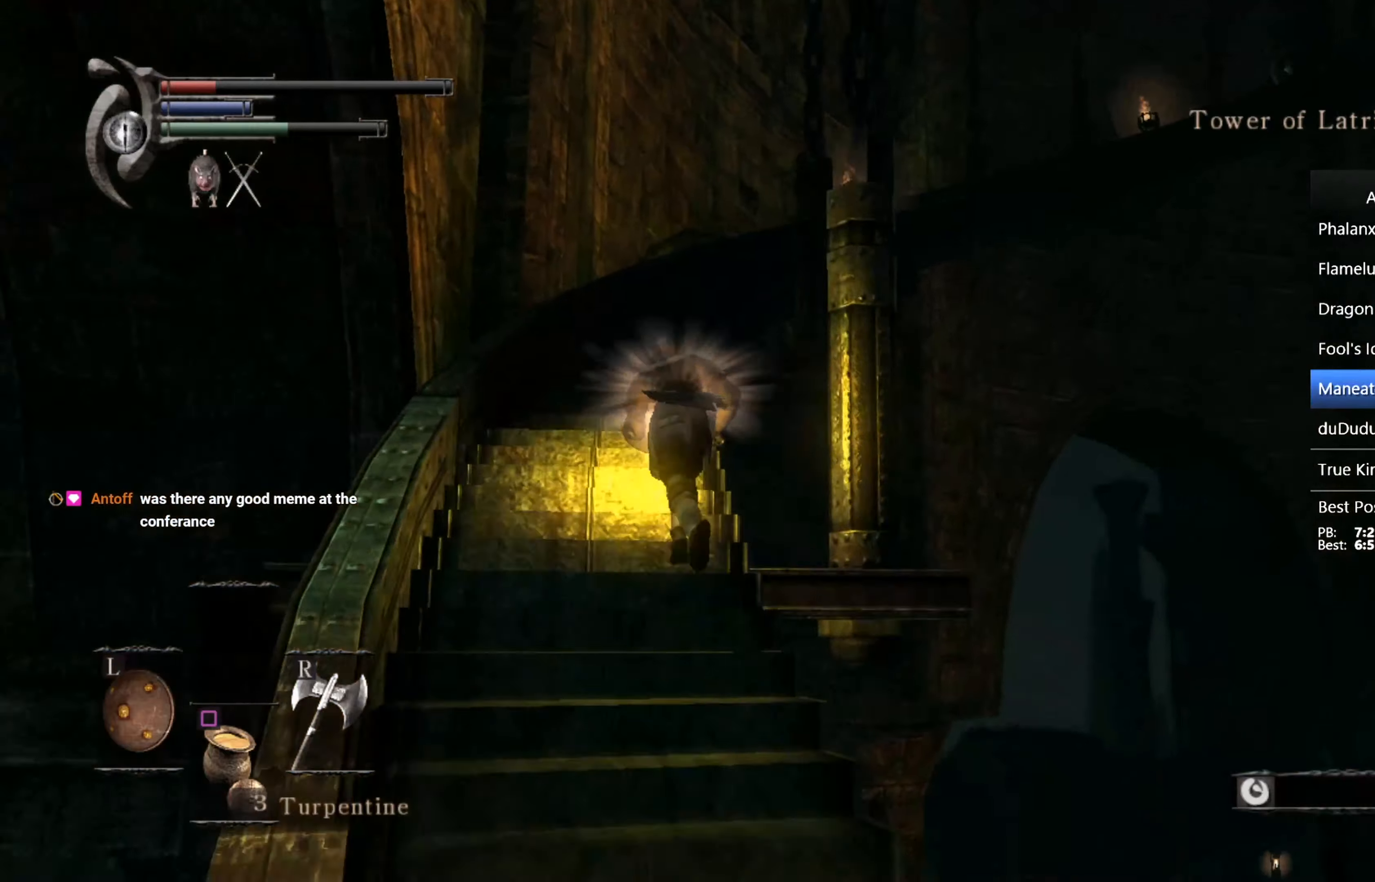
{"buttons": ["CIRCLE", "L1"], "left_stick": "up", "right_stick": "down-right", "events": []}
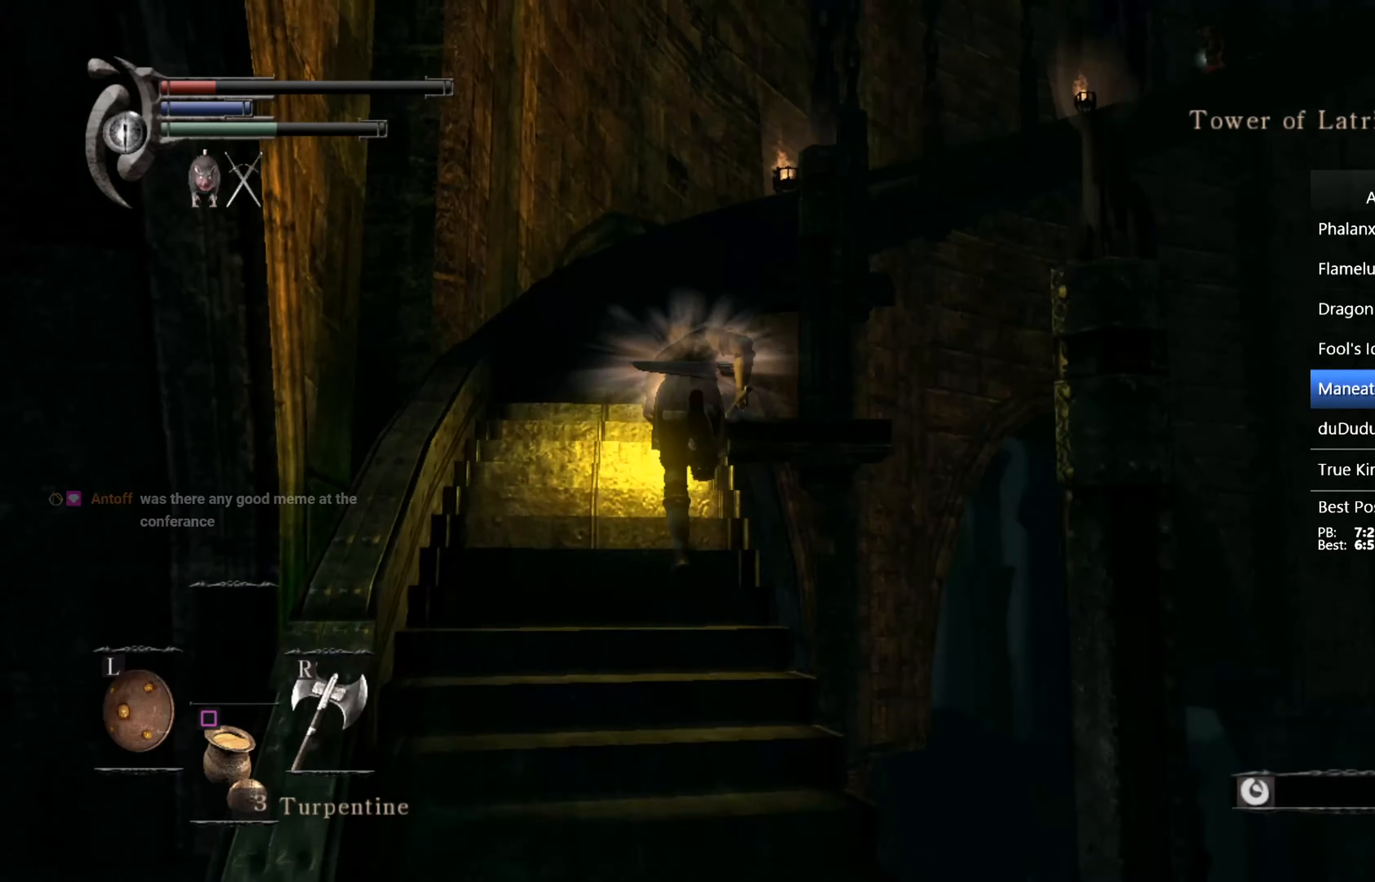
{"buttons": ["CIRCLE", "L1"], "left_stick": "up", "right_stick": "down-right", "events": []}
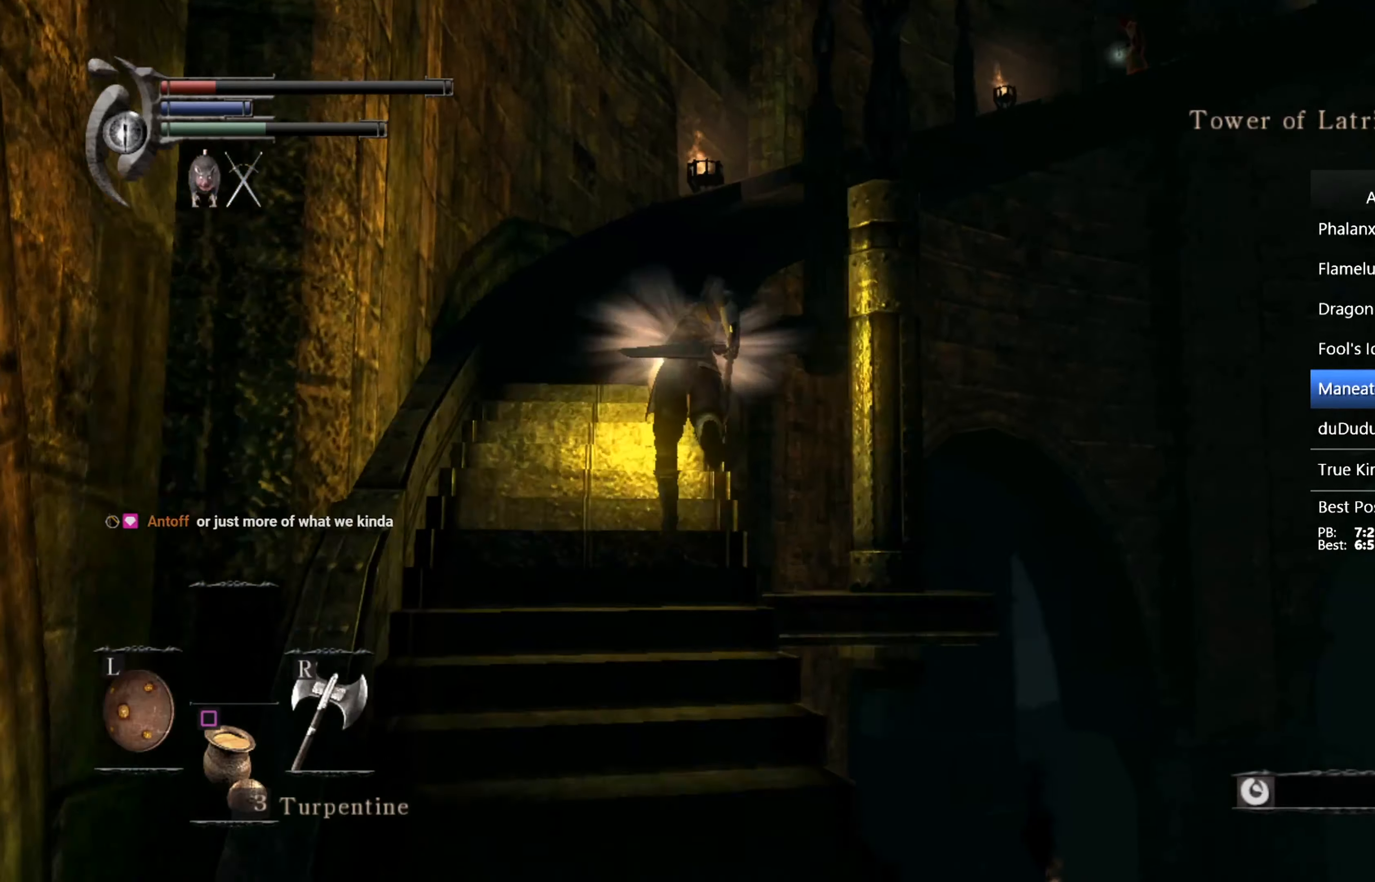
{"buttons": ["CIRCLE", "L1"], "left_stick": "up", "right_stick": "down-right", "events": []}
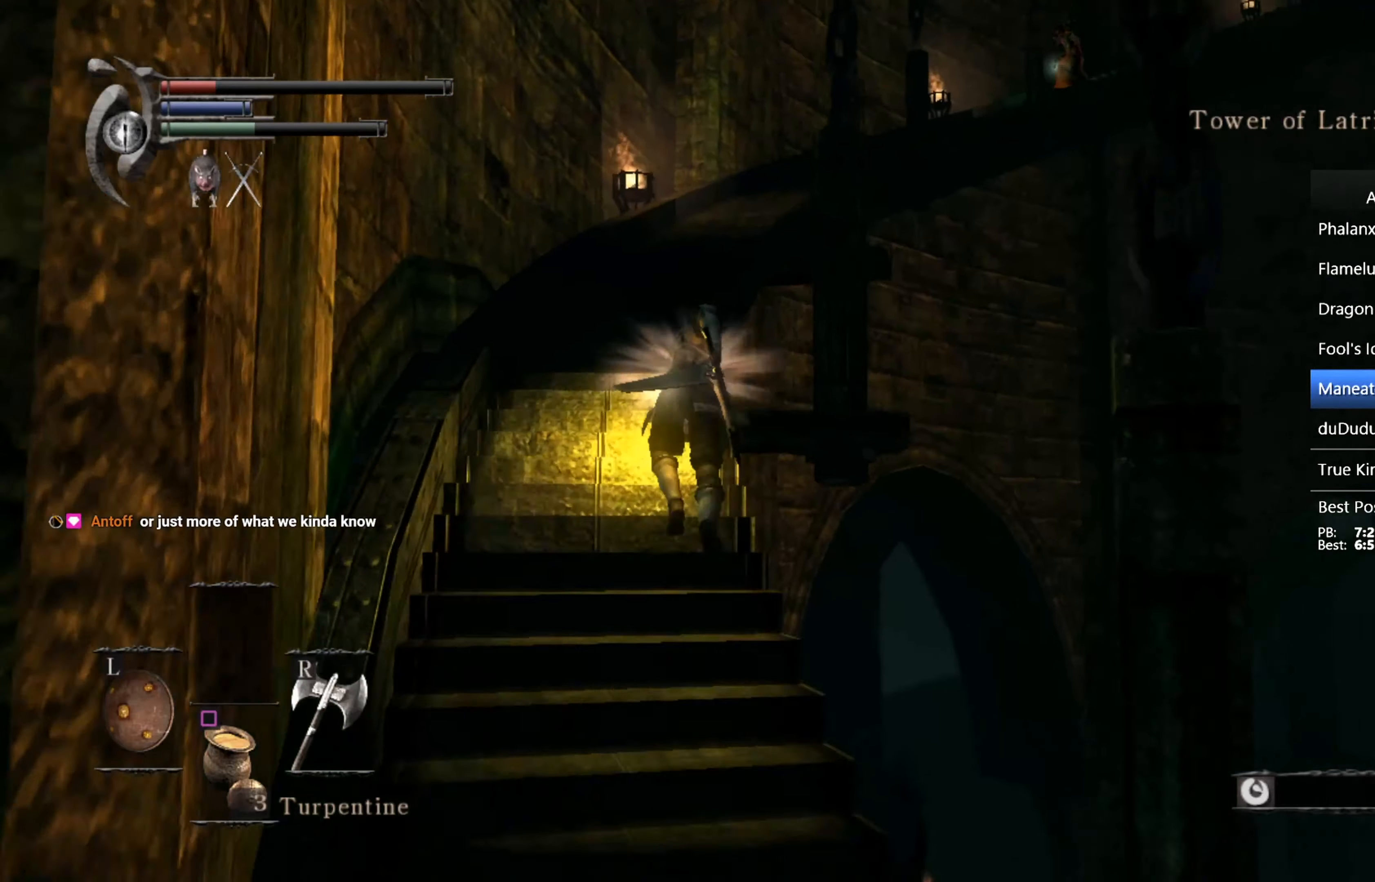
{"buttons": ["CIRCLE", "L1"], "left_stick": "up", "right_stick": "down-right", "events": []}
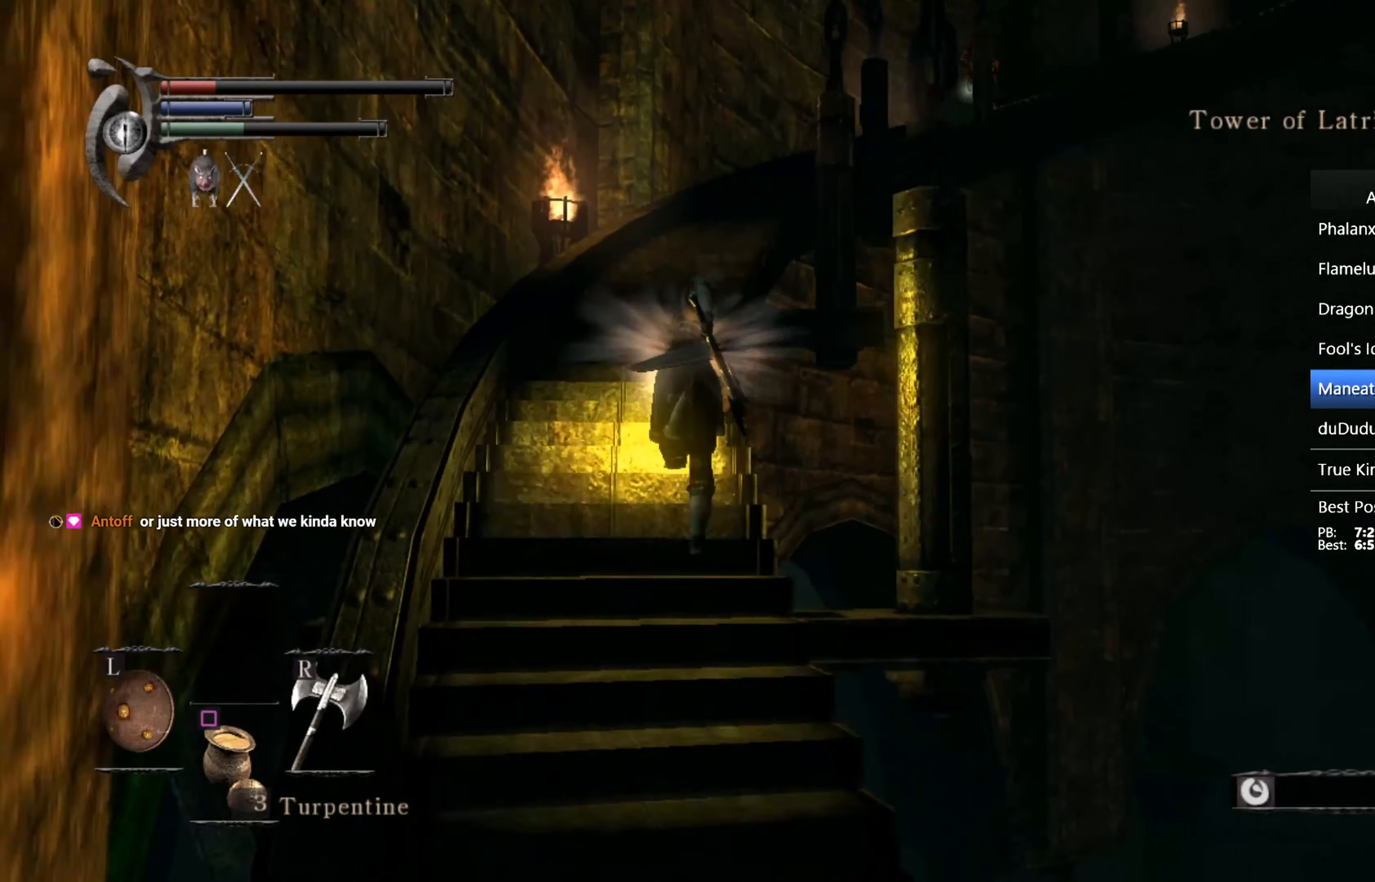
{"buttons": ["CIRCLE", "L1"], "left_stick": "up", "right_stick": "down-right", "events": []}
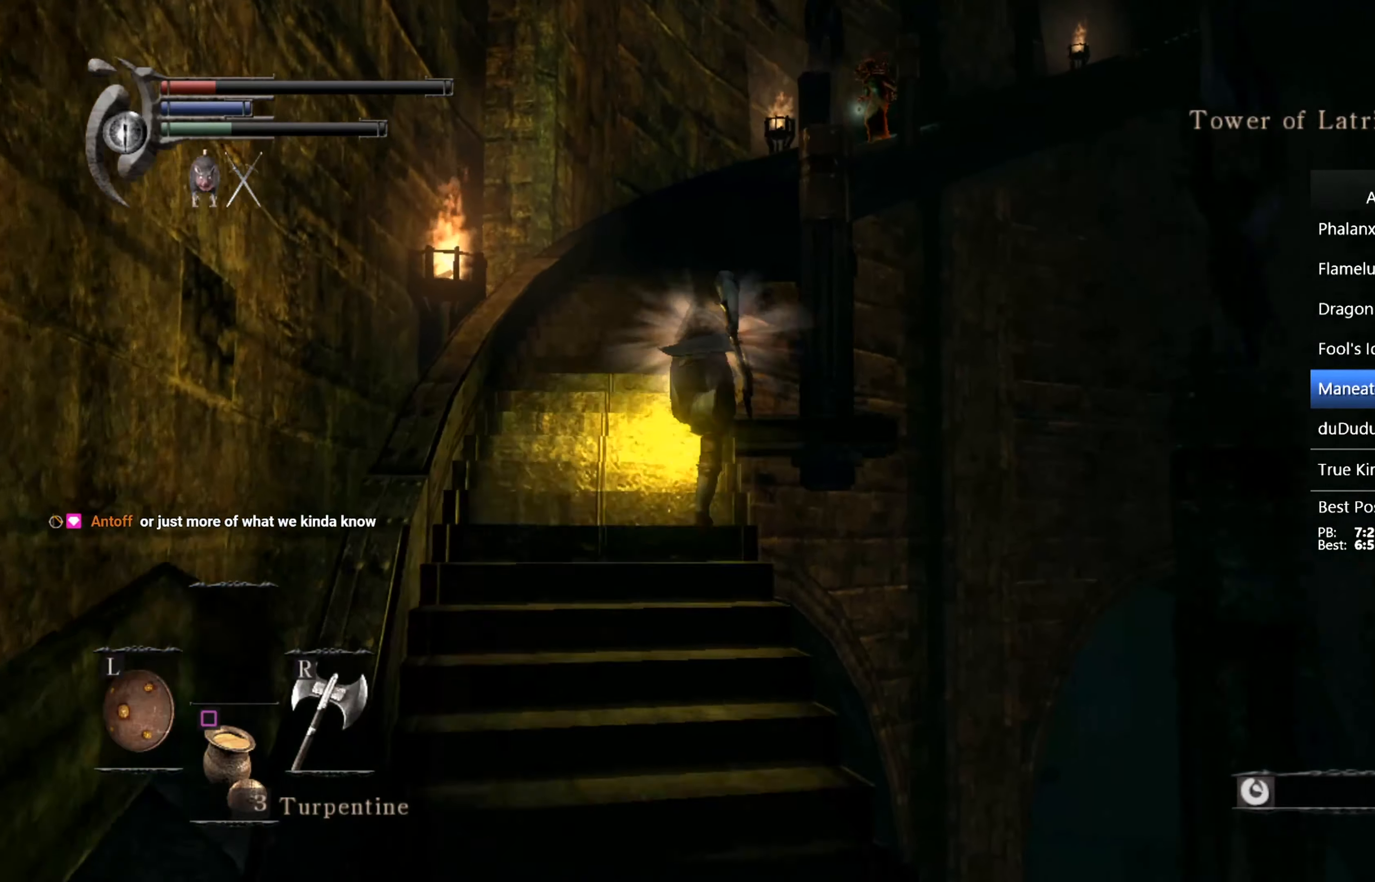
{"buttons": ["CIRCLE", "L1"], "left_stick": "up", "right_stick": "down-right", "events": []}
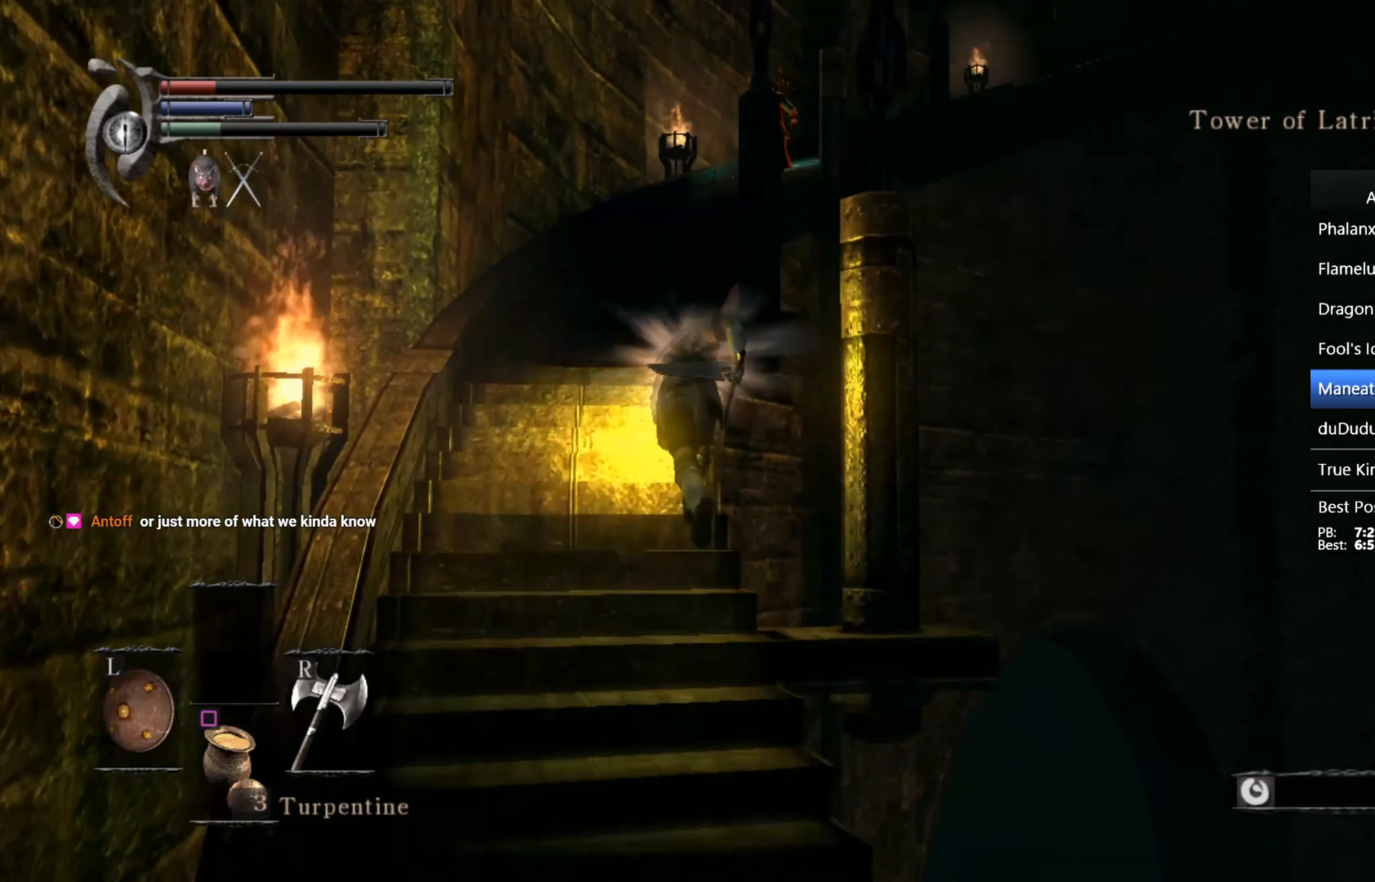
{"buttons": ["CIRCLE", "L1"], "left_stick": "up", "right_stick": "down-right", "events": []}
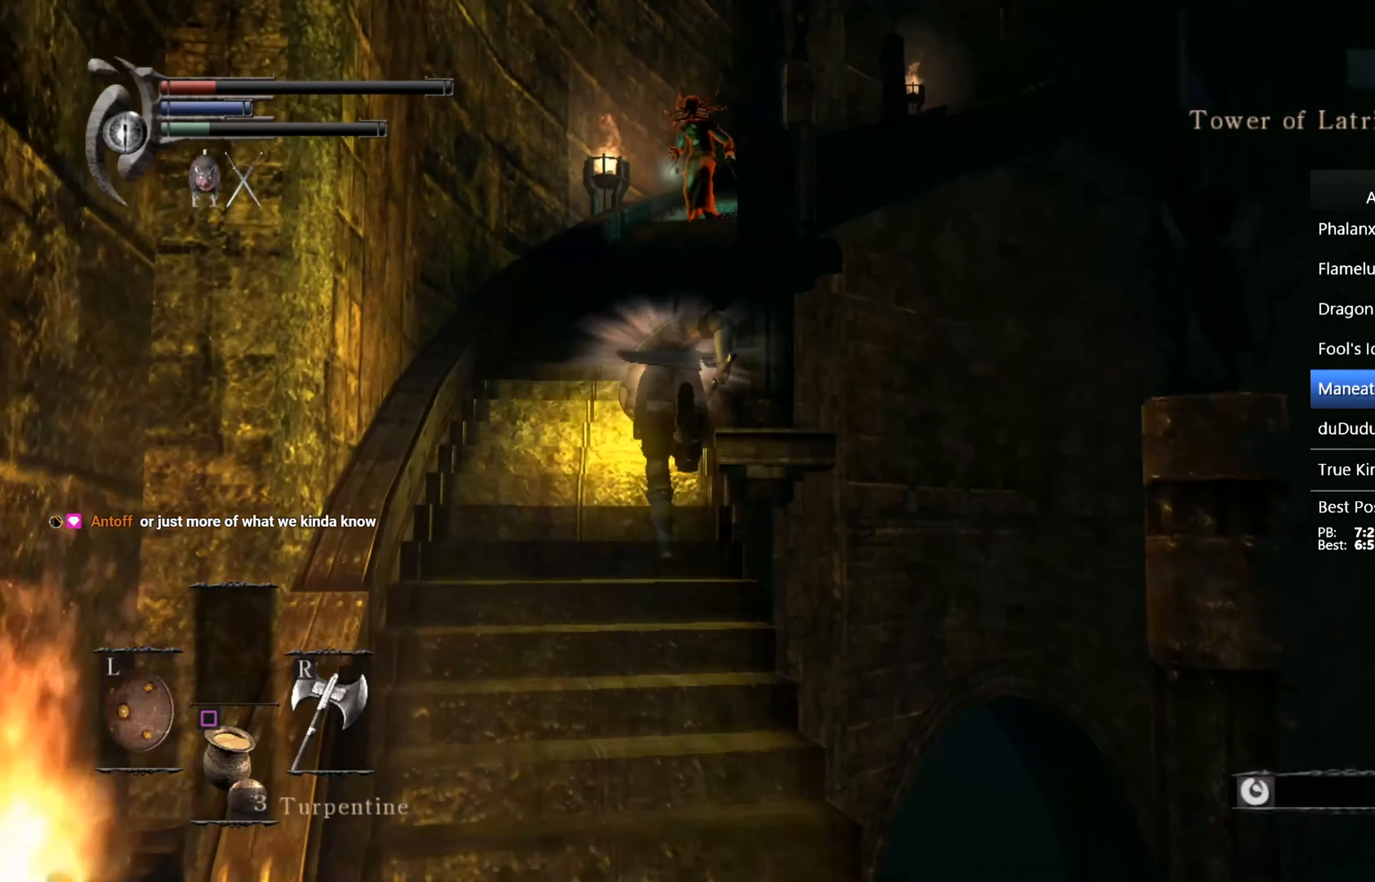
{"buttons": ["CIRCLE", "L1"], "left_stick": "up", "right_stick": "down-right", "events": []}
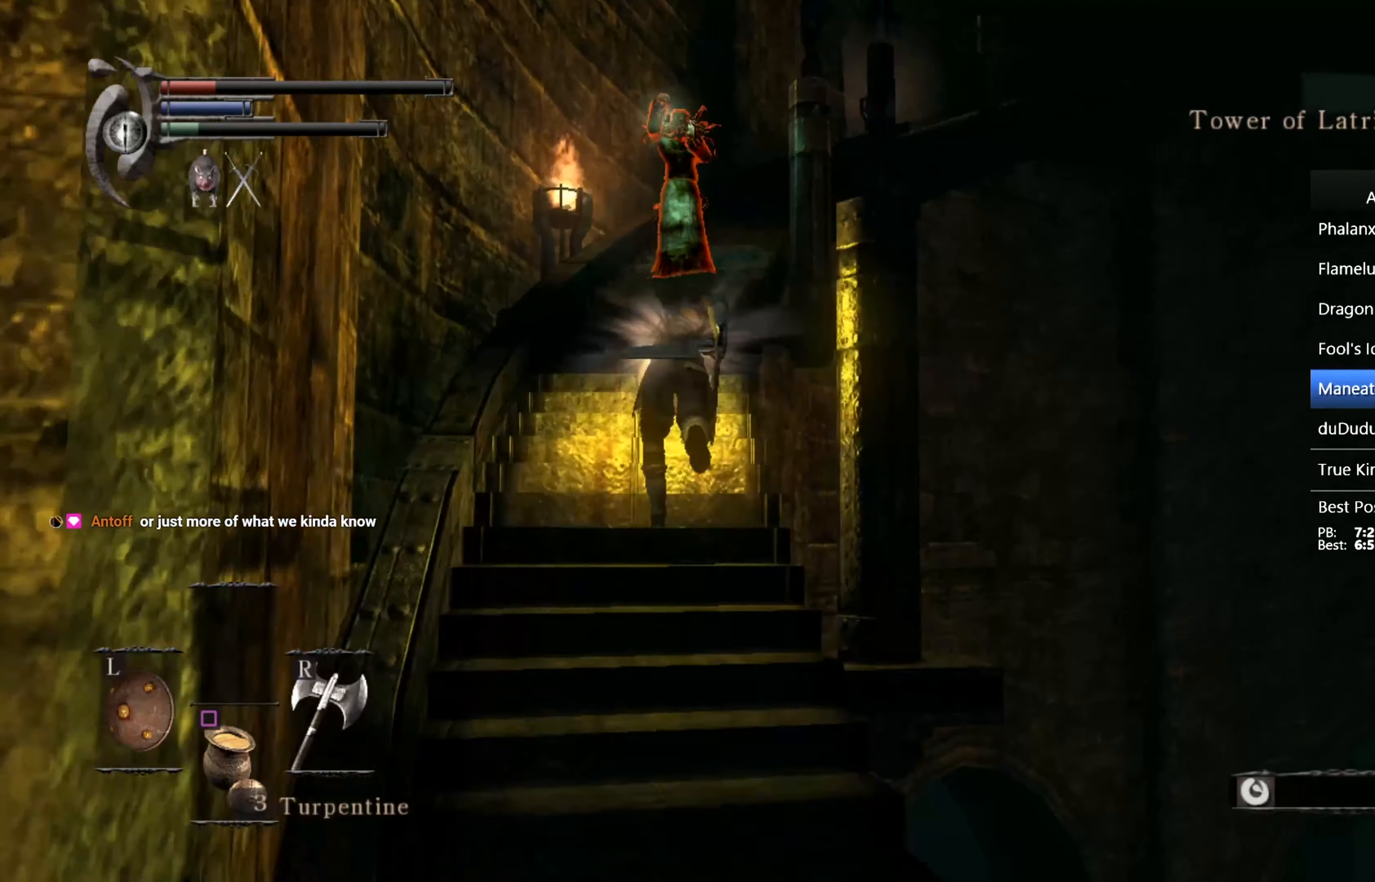
{"buttons": [], "left_stick": "up", "right_stick": "down", "events": [[33, "L1", "up"], [66, "right_stick", "center"], [100, "CIRCLE", "up"], [466, "right_stick", "down"]]}
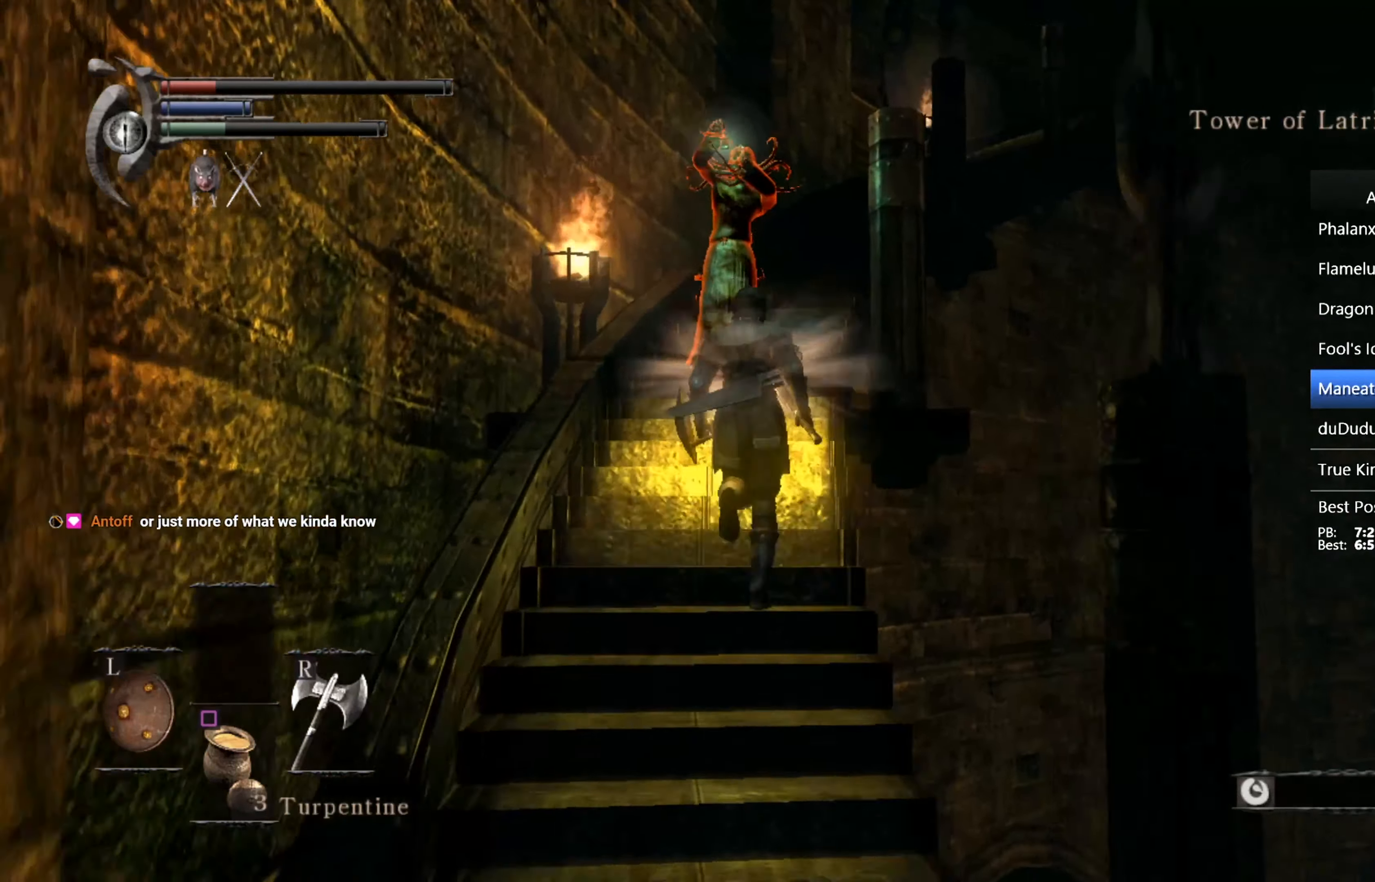
{"buttons": [], "left_stick": "up", "right_stick": "down", "events": [[100, "CIRCLE", "down"], [133, "right_stick", "center"], [200, "CIRCLE", "up"], [366, "right_stick", "down"]]}
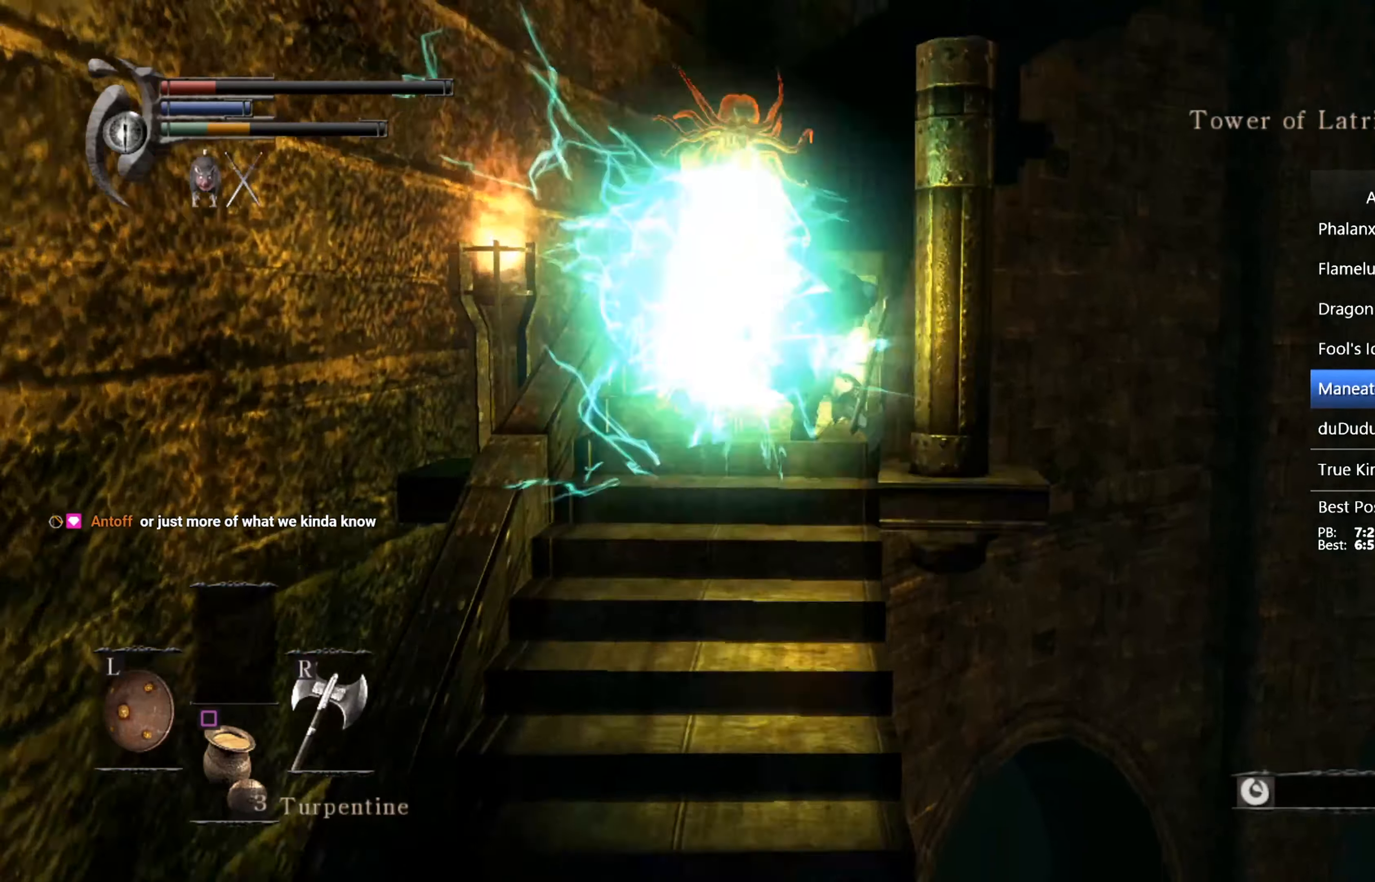
{"buttons": [], "left_stick": "up-left", "right_stick": "center", "events": [[167, "left_stick", "up-left"], [200, "R1", "down"], [234, "right_stick", "center"], [334, "R1", "up"]]}
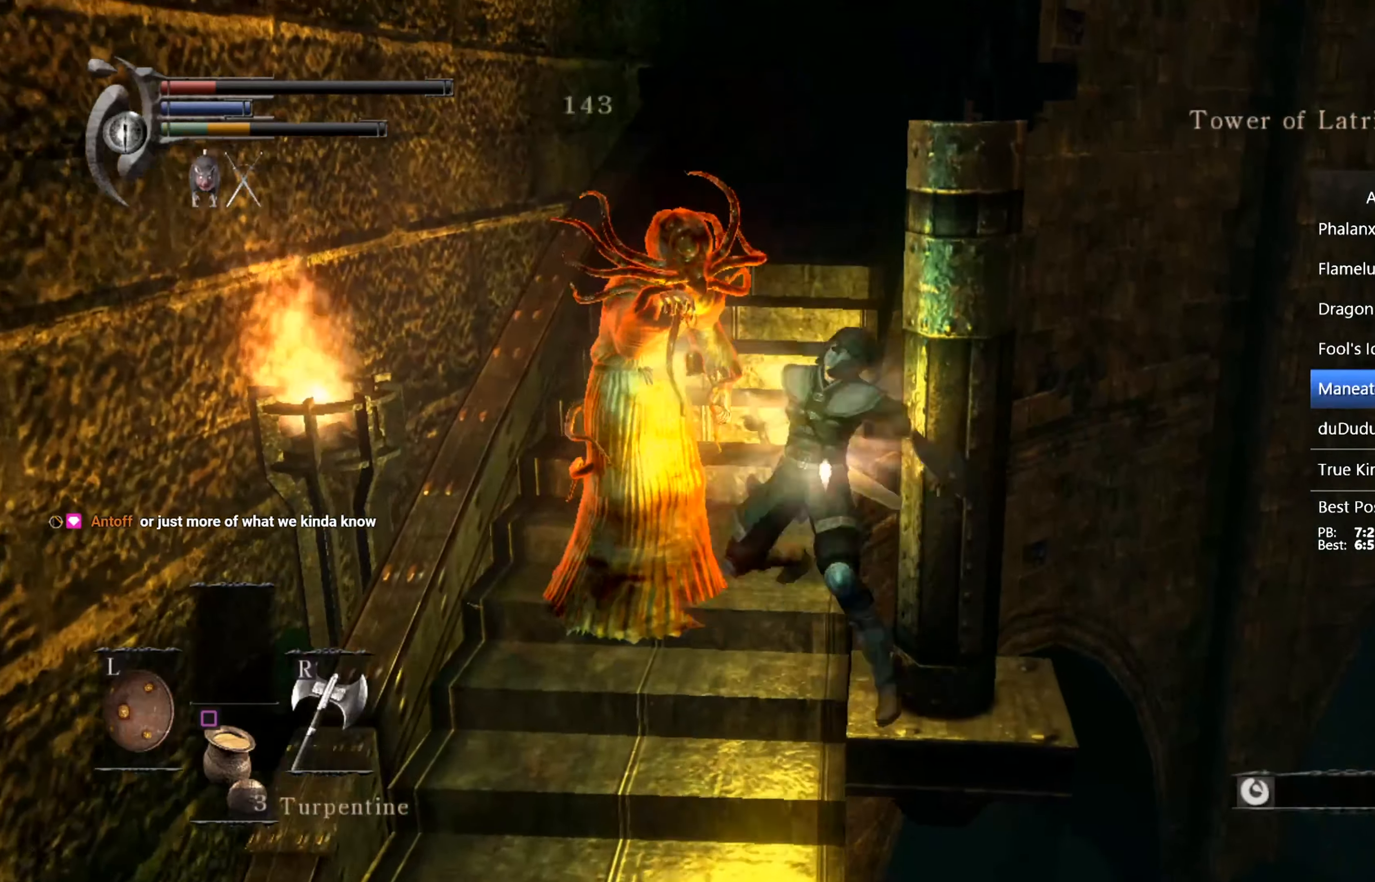
{"buttons": [], "left_stick": "up", "right_stick": "center", "events": [[234, "left_stick", "up"], [234, "right_stick", "down-right"], [367, "right_stick", "center"]]}